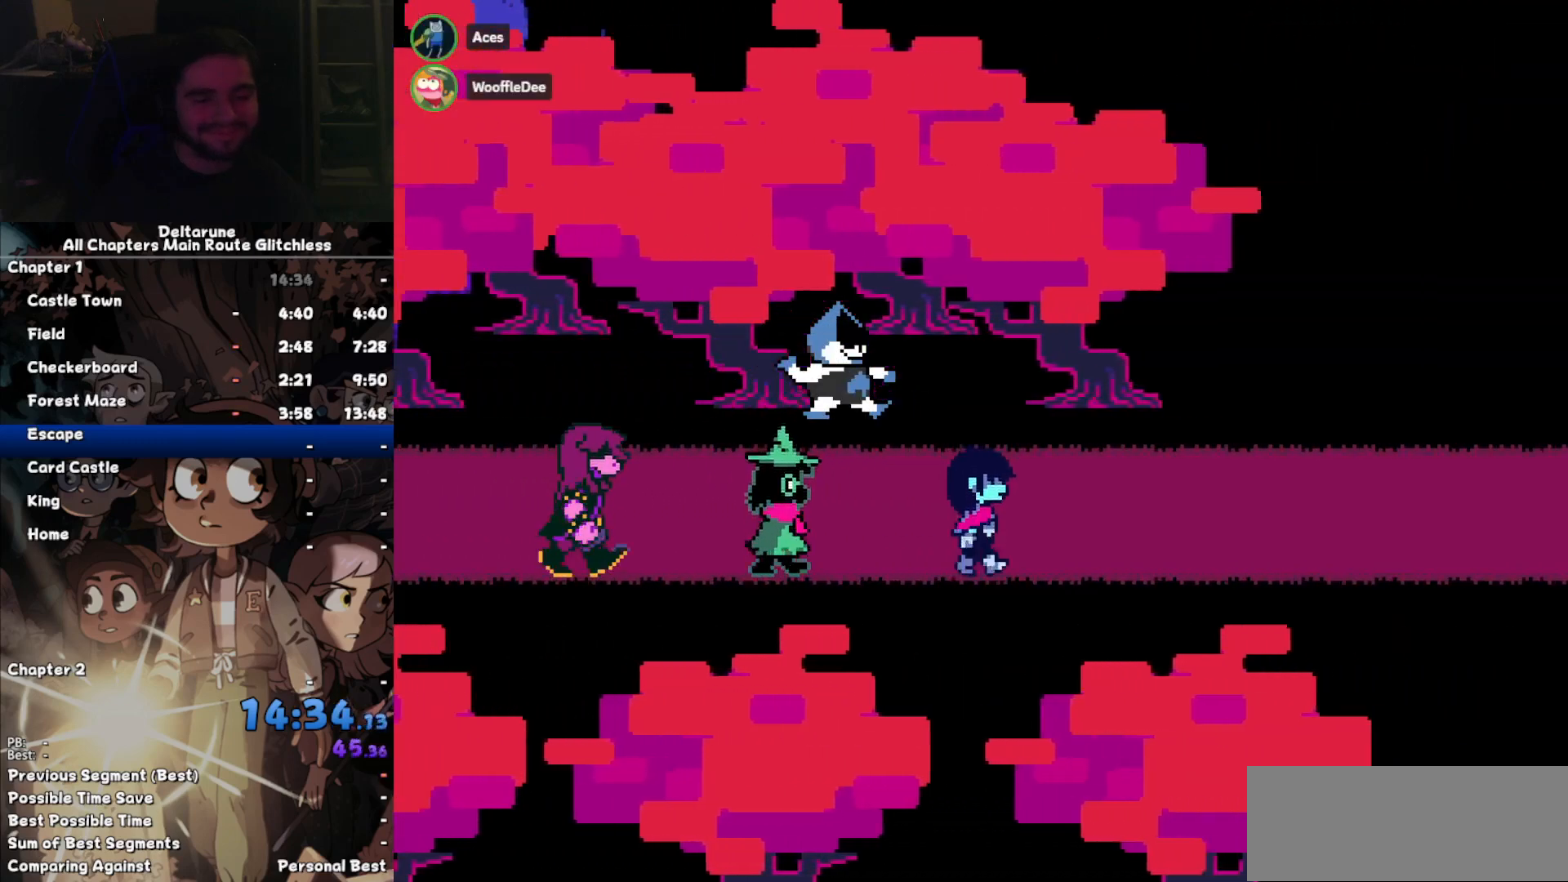
Gameplay with keyboard; each line is a JSON object with the keys held at the frame after it. "events" lists presses ("down") and releases ("up") of "c", "down", "left", "return", "right", "up", "x" and "z" between this image and that frame as [ms after this image, input, new state], when the widget could be followed in between. No other keys are recorded. Mouse input is not recorded. Not read: ctrl shift.
{"keys": ["right"], "events": [[33, "z", "down"], [100, "return", "down"], [100, "z", "up"], [133, "return", "up"], [167, "z", "down"], [267, "return", "down"], [267, "z", "up"], [333, "return", "up"], [333, "z", "down"], [400, "return", "down"], [400, "z", "up"], [500, "return", "up"]]}
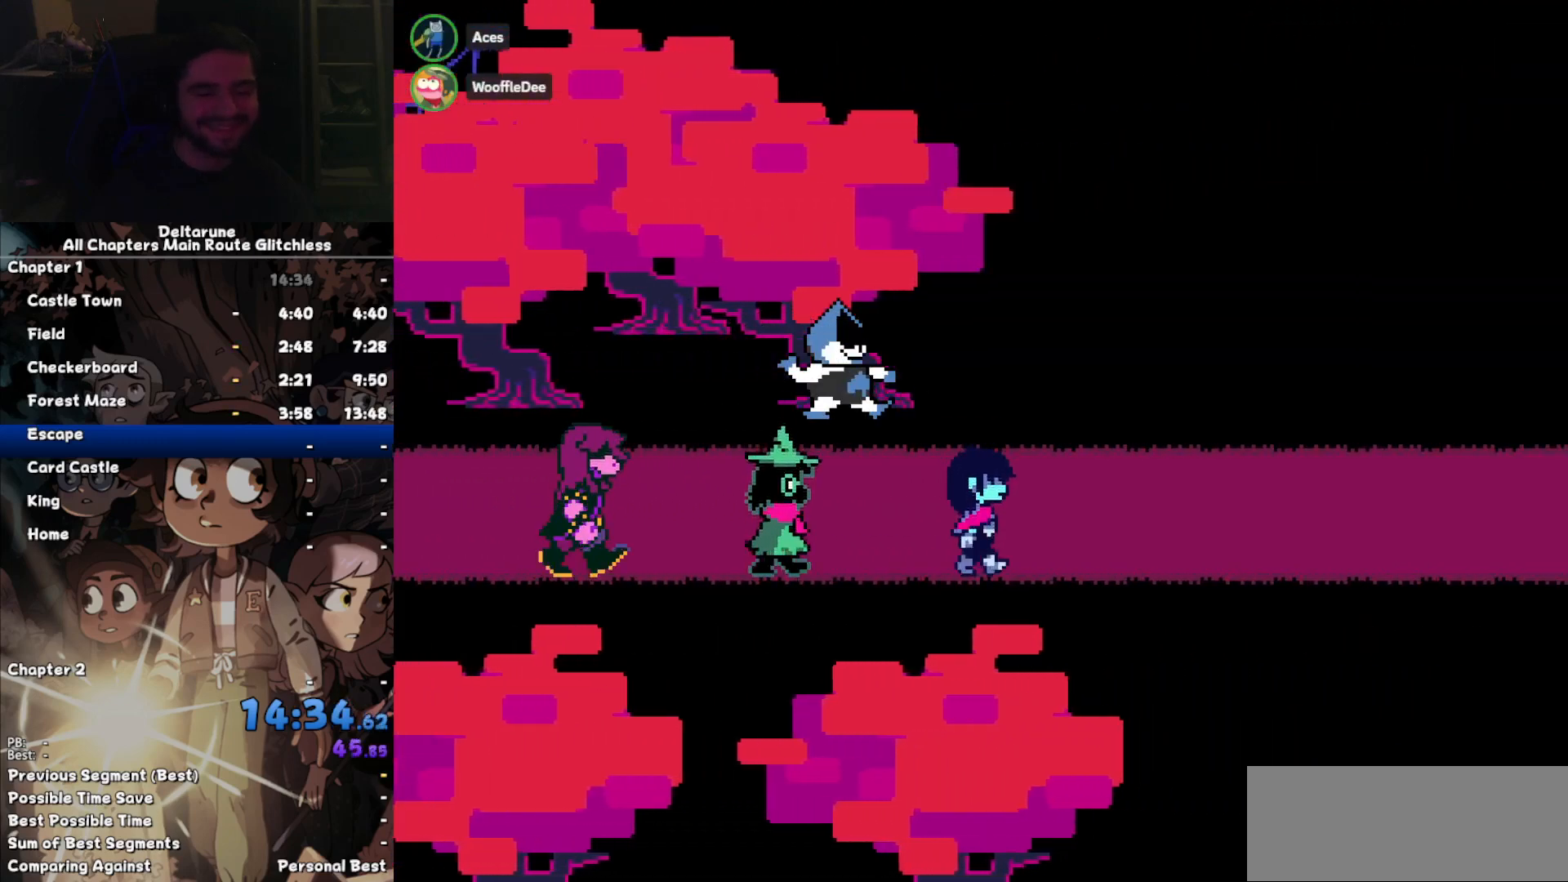
{"keys": ["return", "right"], "events": [[67, "z", "down"], [100, "return", "down"], [100, "z", "up"], [200, "return", "up"], [200, "z", "down"], [300, "return", "down"], [300, "z", "up"], [333, "return", "up"], [400, "z", "down"], [467, "return", "down"], [467, "z", "up"]]}
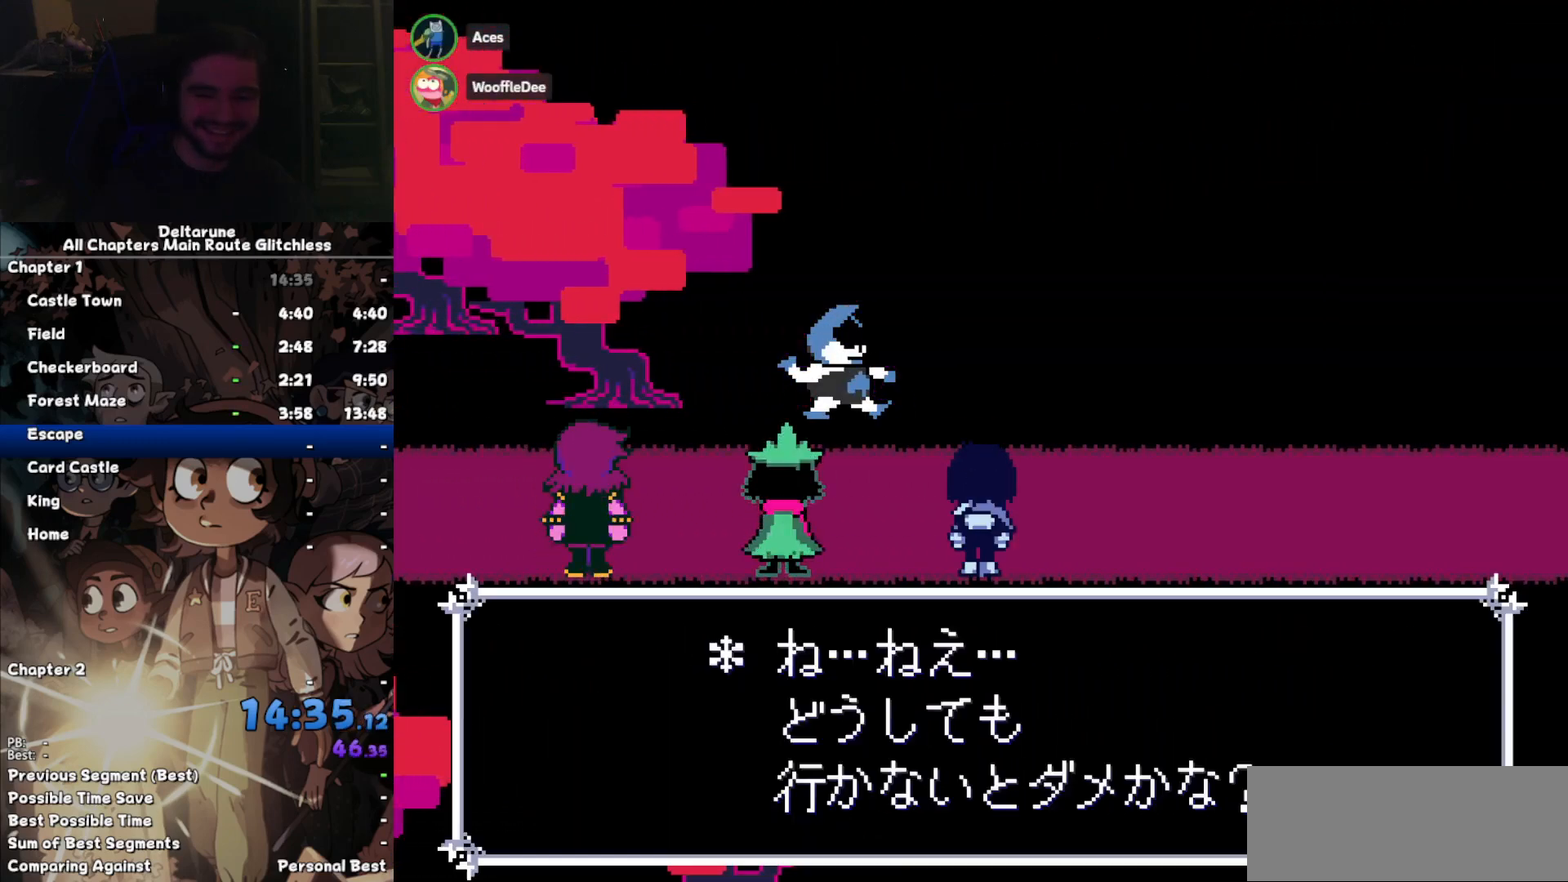
{"keys": ["return", "right"], "events": [[33, "return", "up"], [67, "z", "down"], [133, "z", "up"], [167, "return", "down"], [267, "return", "up"], [267, "z", "down"], [300, "return", "down"], [367, "z", "up"], [400, "return", "up"], [433, "z", "down"], [500, "return", "down"], [500, "z", "up"]]}
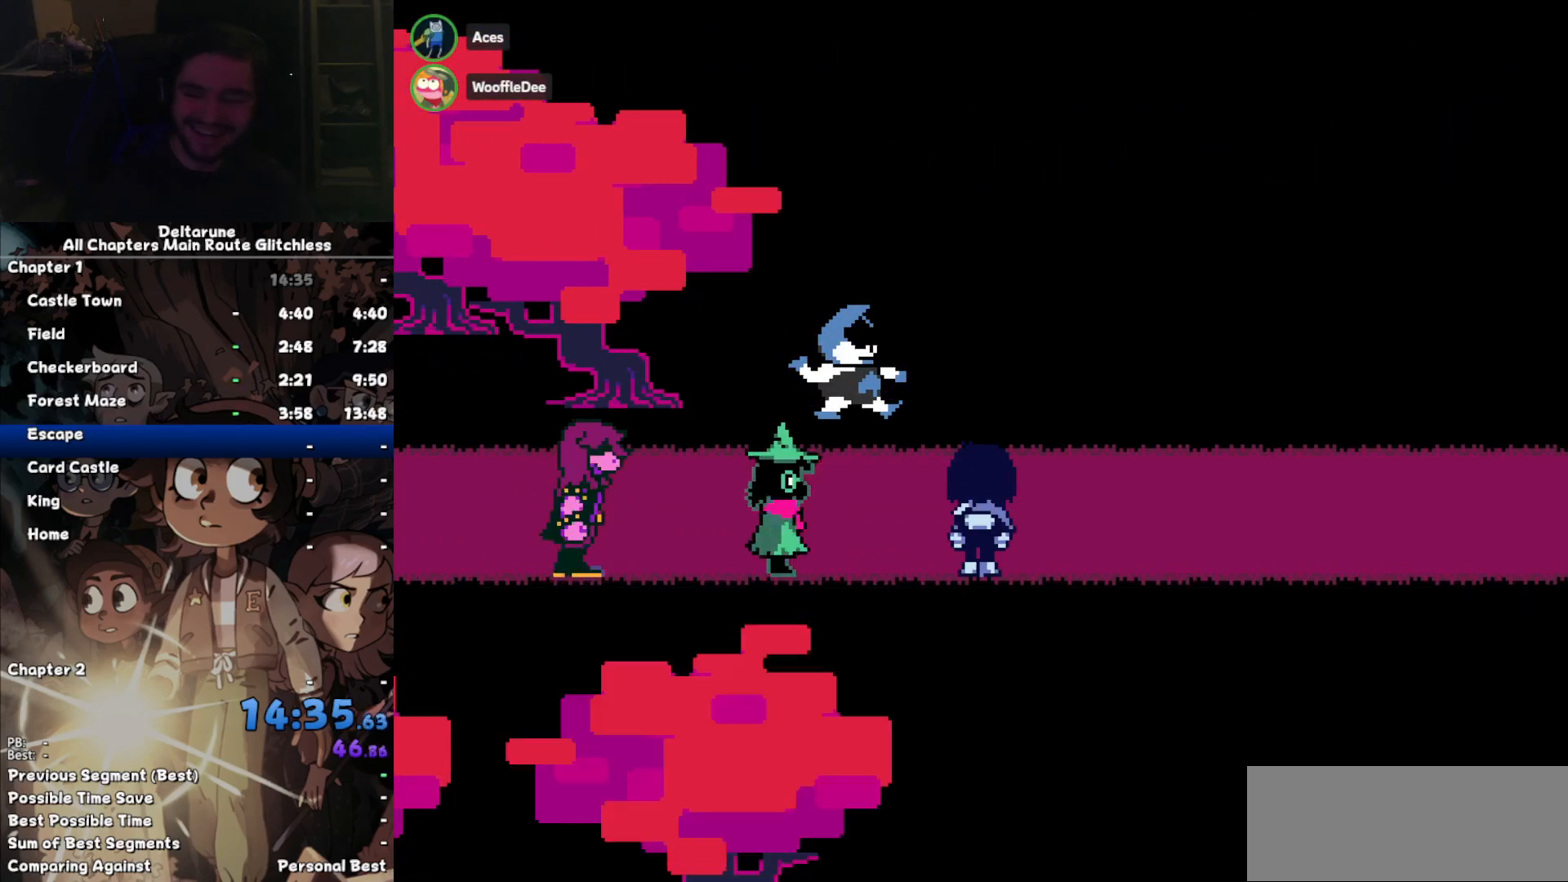
{"keys": ["return", "right", "z"], "events": [[33, "return", "up"], [133, "z", "down"], [167, "return", "down"], [167, "z", "up"], [267, "return", "up"], [267, "z", "down"], [367, "return", "down"], [367, "z", "up"], [400, "return", "up"], [400, "z", "down"], [500, "return", "down"]]}
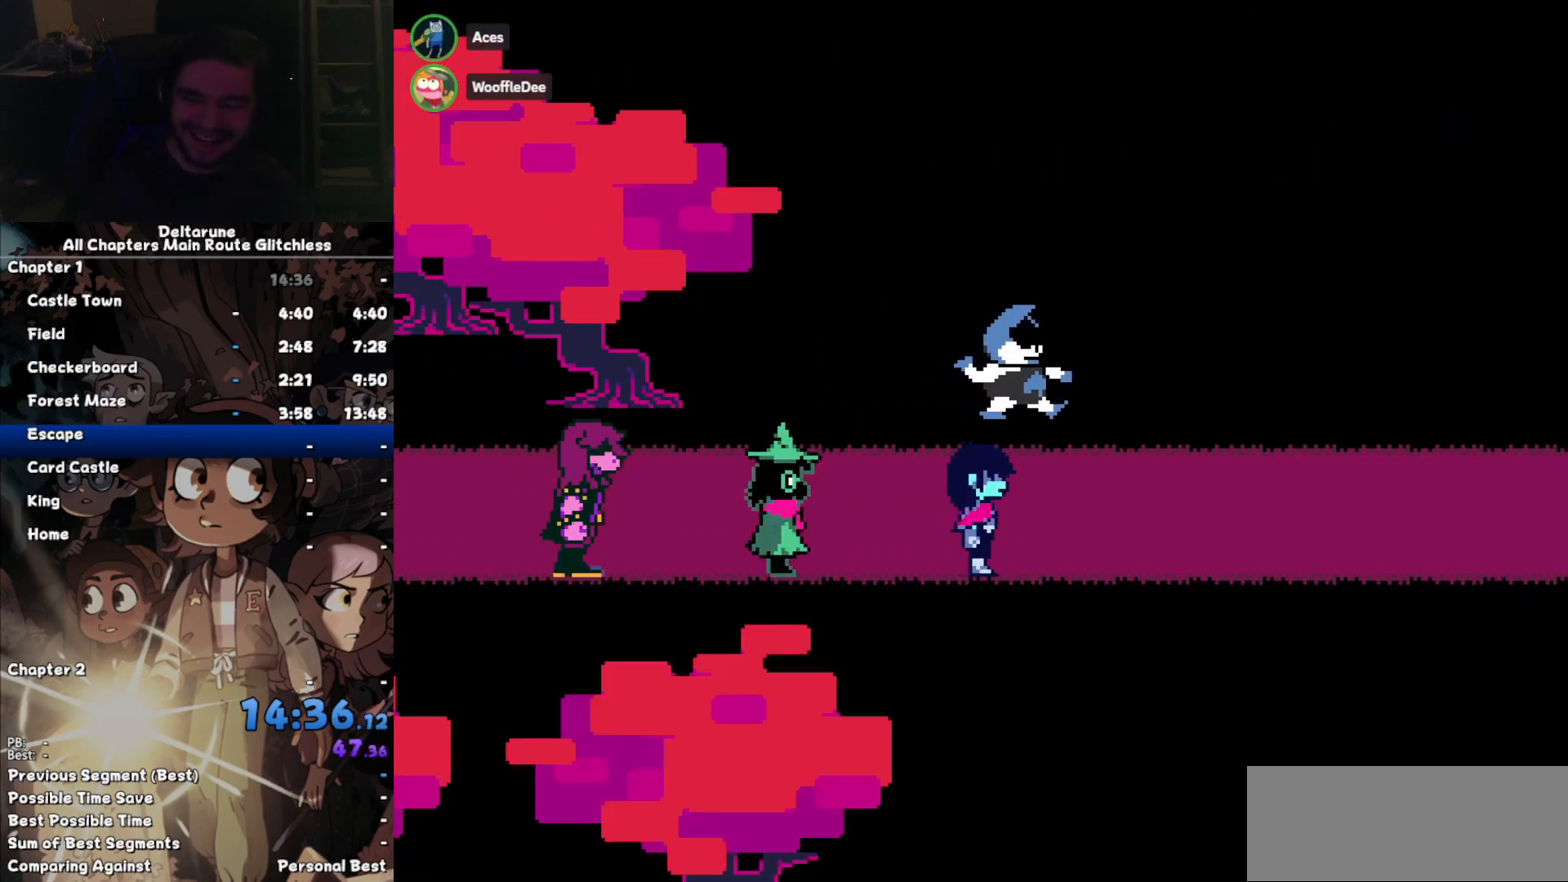
{"keys": ["right", "z"], "events": [[67, "z", "up"], [100, "return", "up"], [100, "z", "down"], [200, "return", "down"], [200, "z", "up"], [233, "return", "up"], [300, "z", "down"], [367, "return", "down"], [367, "z", "up"], [433, "return", "up"], [467, "z", "down"]]}
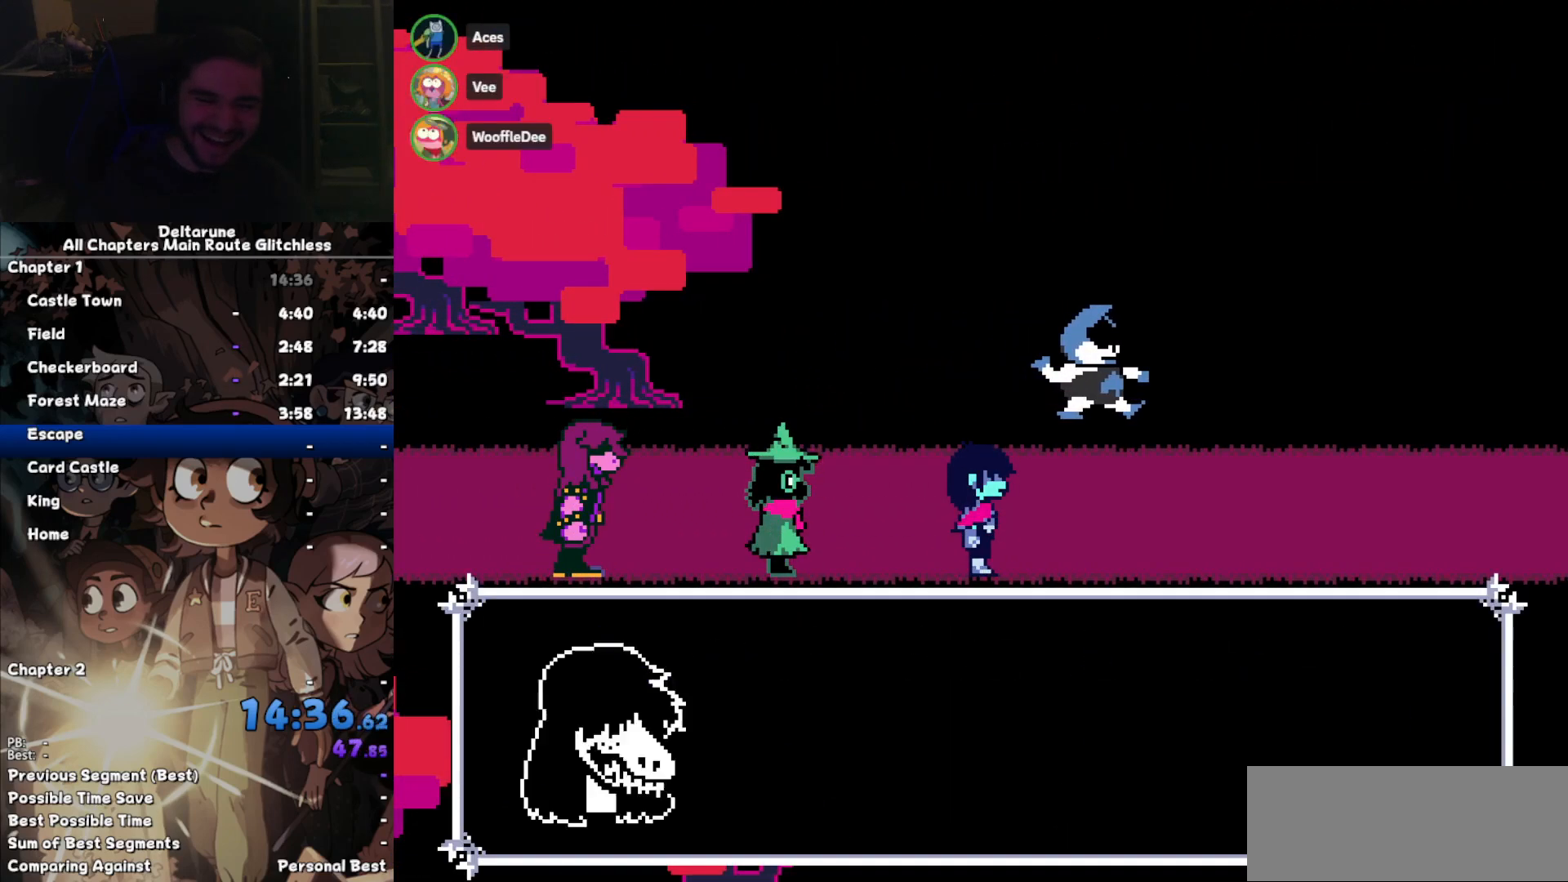
{"keys": ["right", "z"], "events": [[33, "return", "down"], [33, "z", "up"], [133, "return", "up"], [133, "z", "down"], [200, "z", "up"], [267, "return", "down"], [300, "return", "up"], [300, "z", "down"], [400, "return", "down"], [400, "z", "up"], [433, "return", "up"], [433, "z", "down"]]}
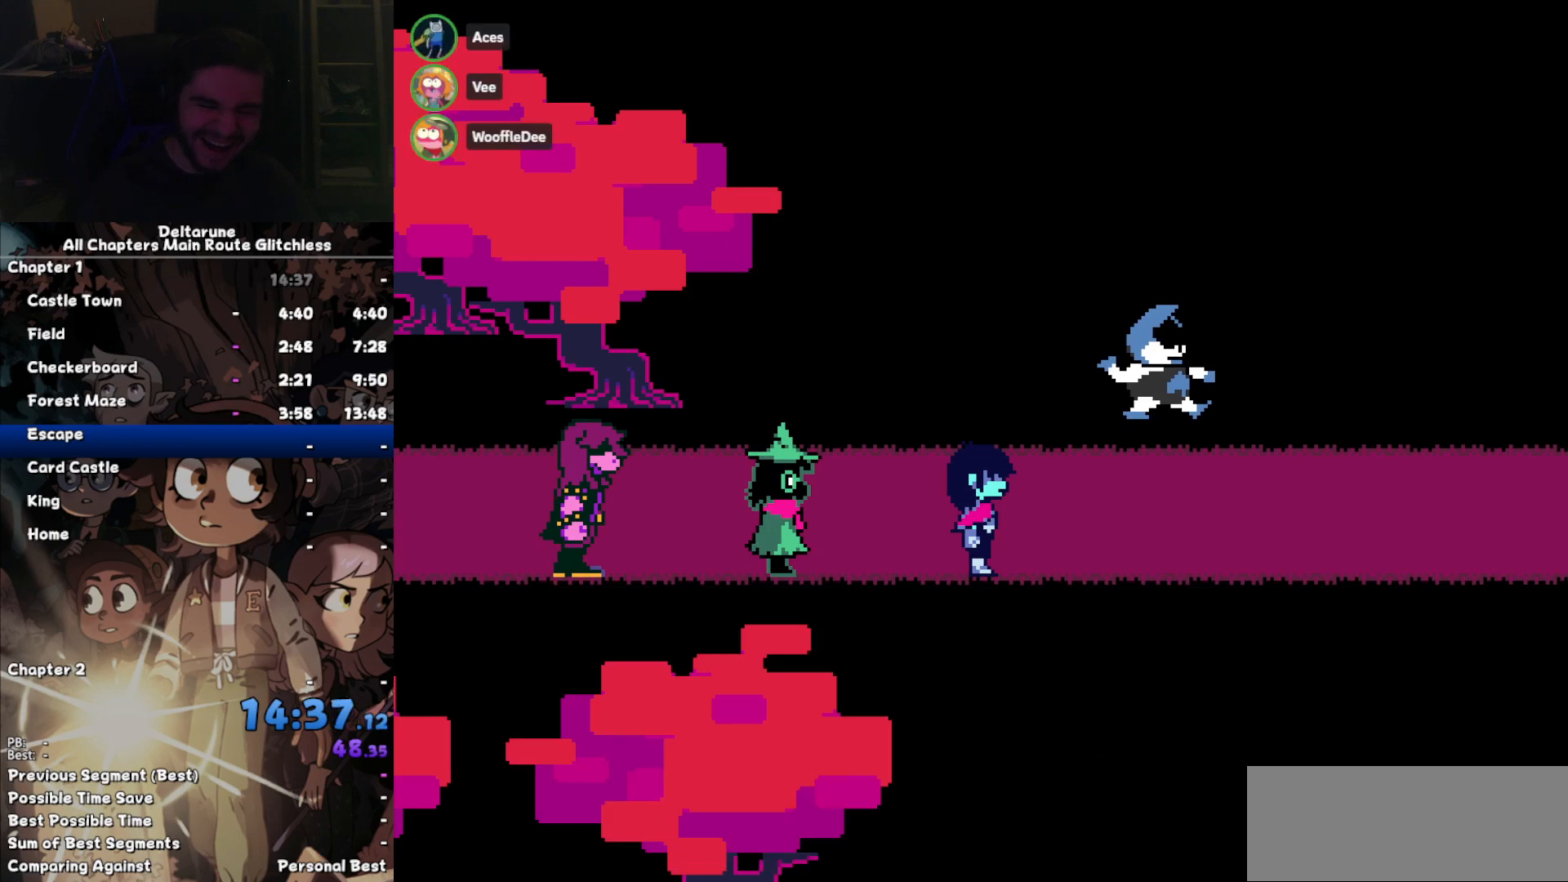
{"keys": ["right", "z"], "events": [[33, "return", "down"], [33, "z", "up"], [133, "return", "up"], [133, "z", "down"], [233, "return", "down"], [233, "z", "up"], [267, "z", "down"], [333, "return", "up"], [367, "z", "up"], [400, "return", "down"], [467, "return", "up"], [467, "z", "down"]]}
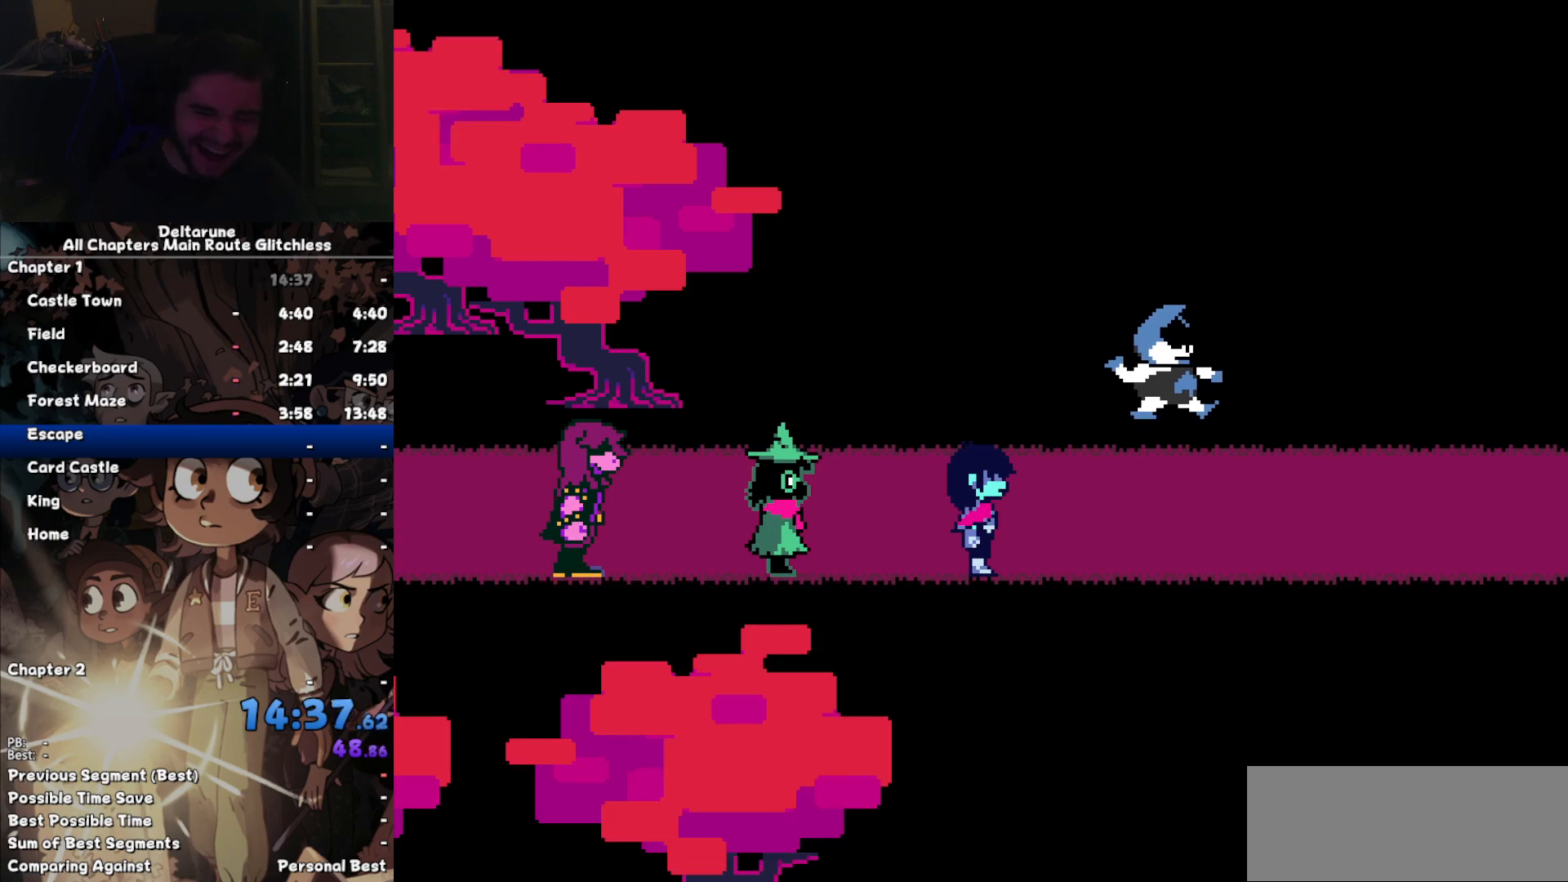
{"keys": ["right", "z"], "events": [[67, "return", "down"], [67, "z", "up"], [100, "z", "down"], [133, "return", "up"], [233, "return", "down"], [233, "z", "up"], [300, "z", "down"], [333, "return", "up"], [367, "z", "up"], [433, "return", "down"], [467, "return", "up"], [467, "z", "down"]]}
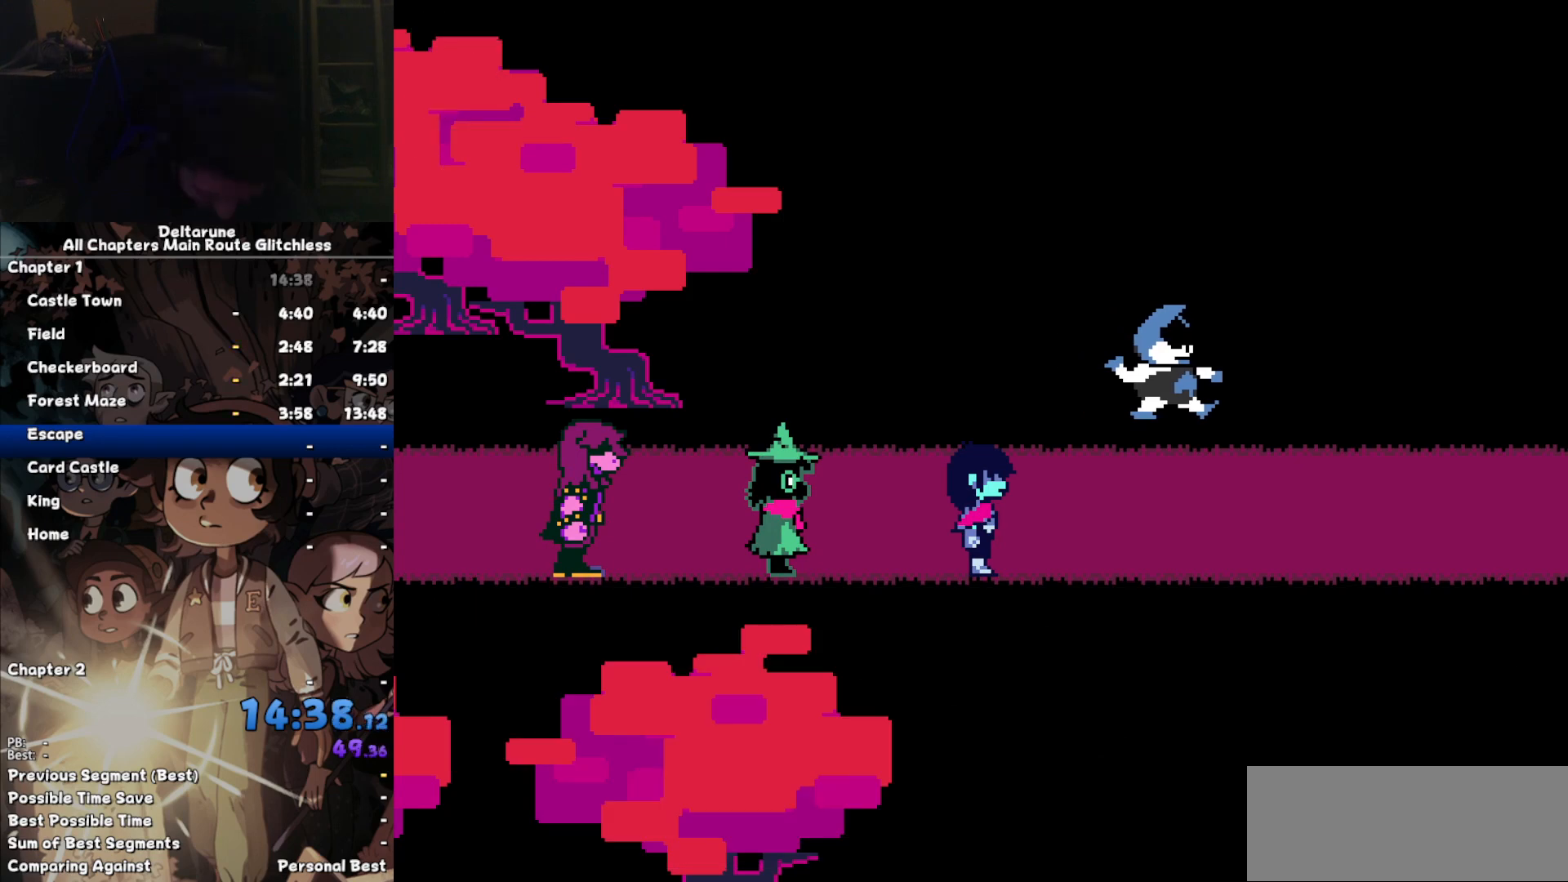
{"keys": ["right", "z"], "events": [[33, "z", "up"], [100, "return", "down"], [167, "return", "up"], [167, "z", "down"], [267, "return", "down"], [267, "z", "up"], [300, "z", "down"], [367, "return", "up"], [400, "z", "up"], [433, "return", "down"], [500, "return", "up"], [500, "z", "down"]]}
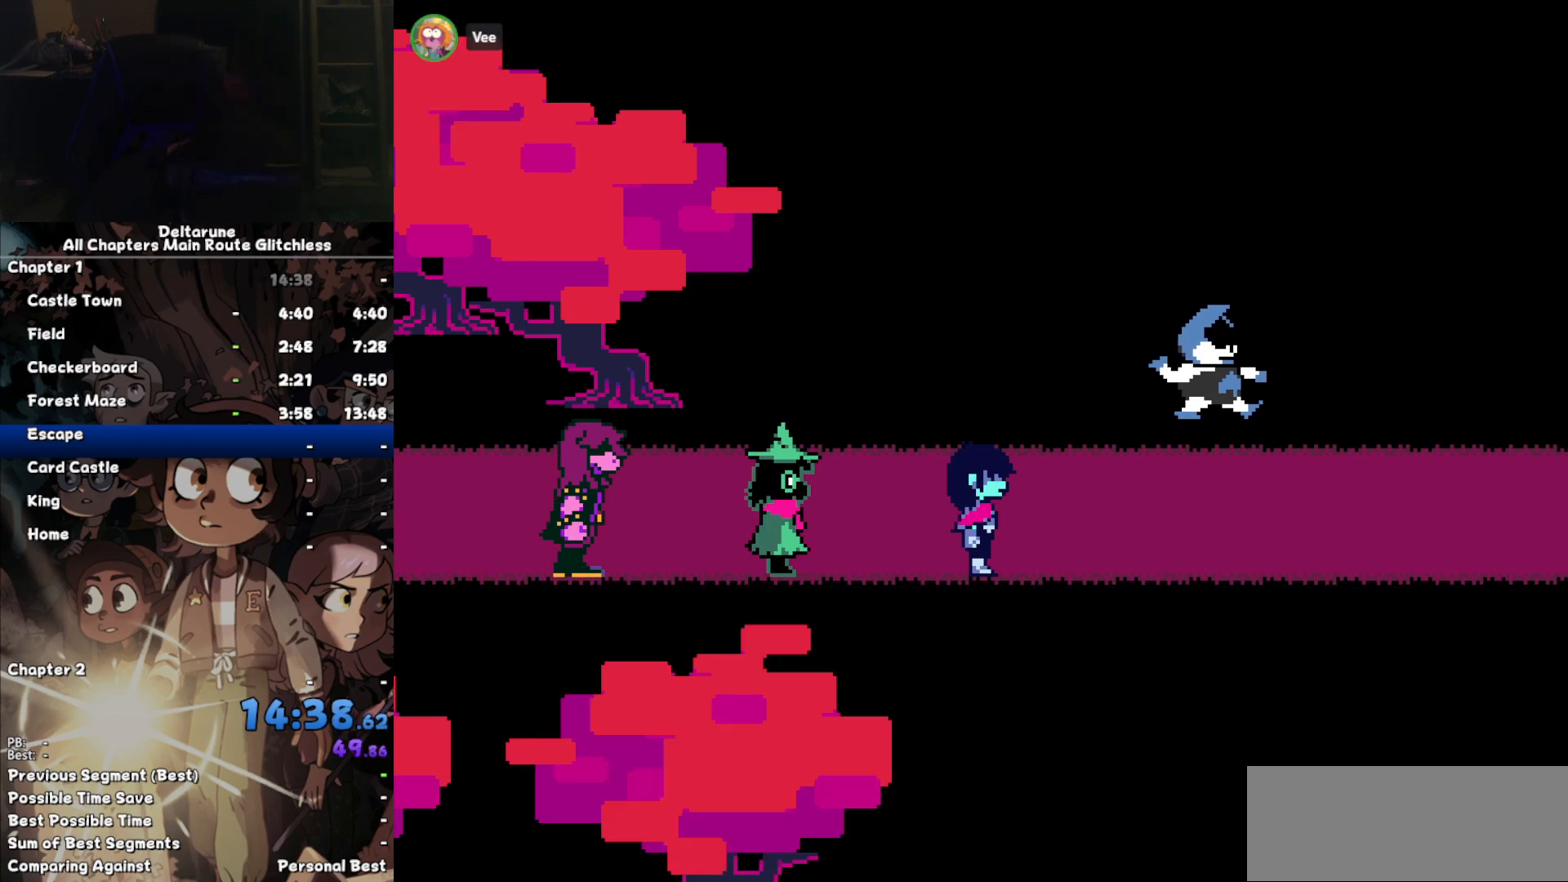
{"keys": ["return", "right"], "events": [[100, "z", "up"], [133, "return", "down"], [167, "return", "up"], [167, "z", "down"], [267, "return", "down"], [267, "z", "up"], [367, "return", "up"], [367, "z", "down"], [400, "z", "up"], [467, "return", "down"]]}
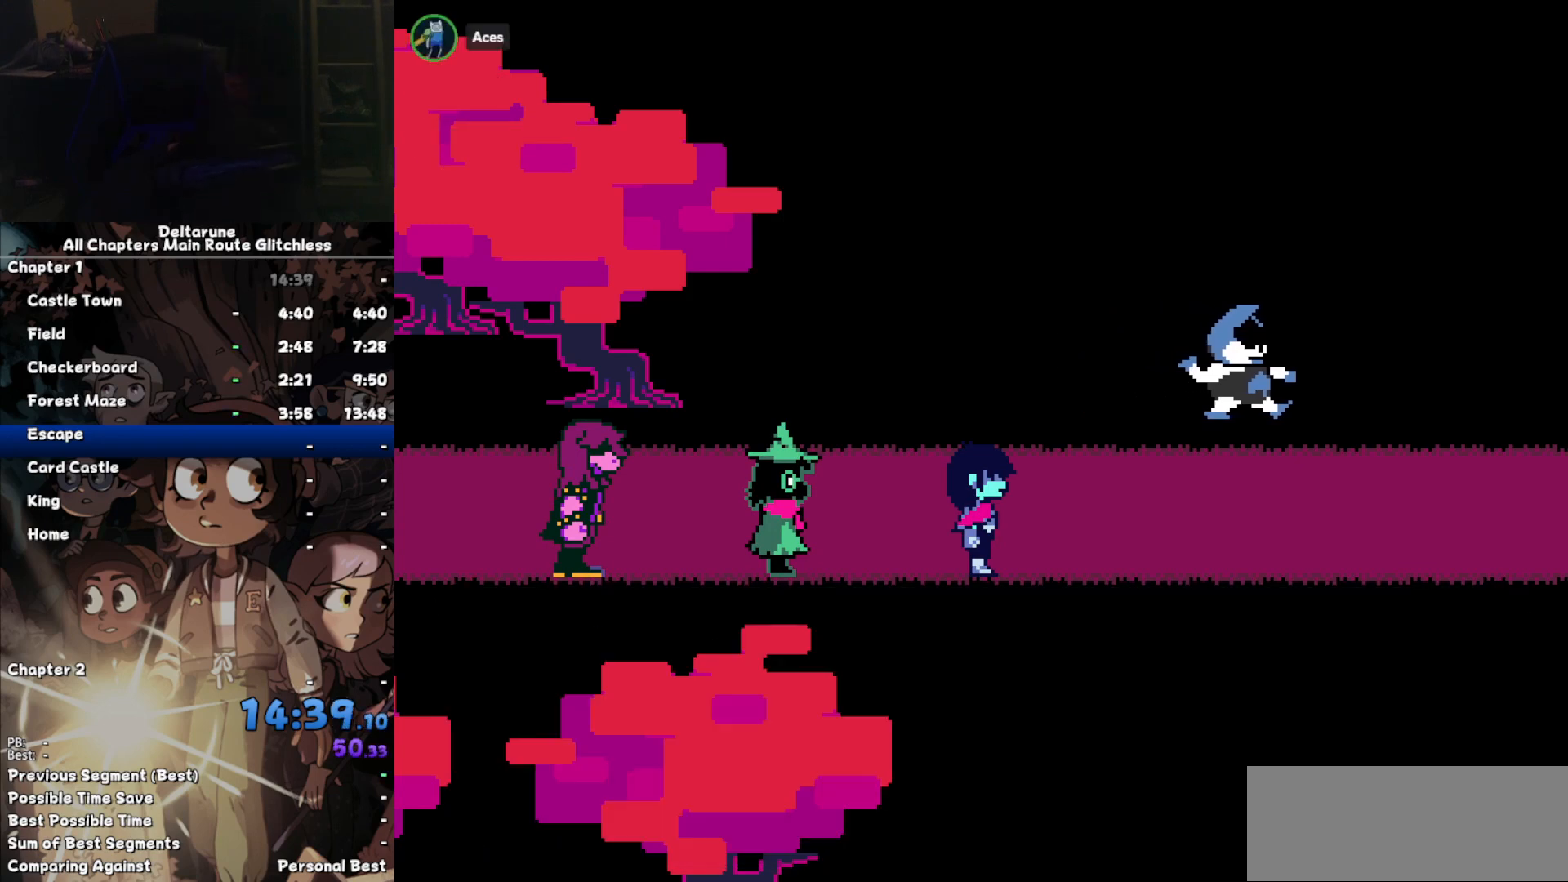
{"keys": ["return", "right"], "events": [[67, "return", "up"], [67, "z", "down"], [133, "return", "down"], [133, "z", "up"], [233, "return", "up"], [233, "z", "down"], [333, "return", "down"], [333, "z", "up"], [400, "return", "up"], [400, "z", "down"], [467, "return", "down"], [467, "z", "up"]]}
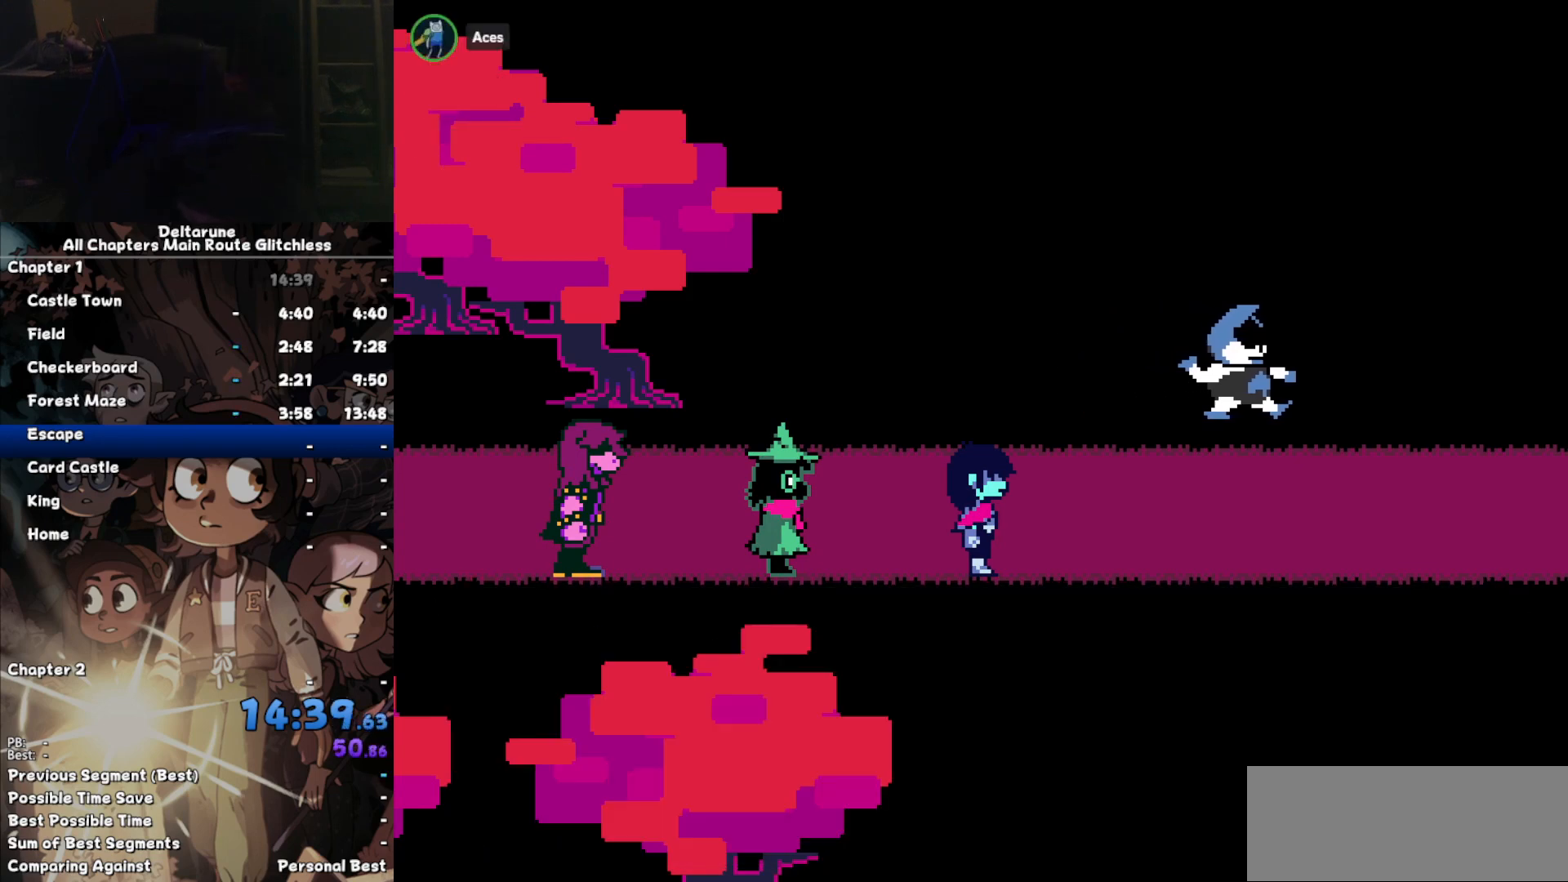
{"keys": ["return", "right"], "events": [[67, "return", "up"], [67, "z", "down"], [133, "return", "down"], [133, "z", "up"], [200, "return", "up"], [200, "z", "down"], [300, "return", "down"], [300, "z", "up"], [400, "return", "up"], [400, "z", "down"], [433, "return", "down"], [433, "z", "up"]]}
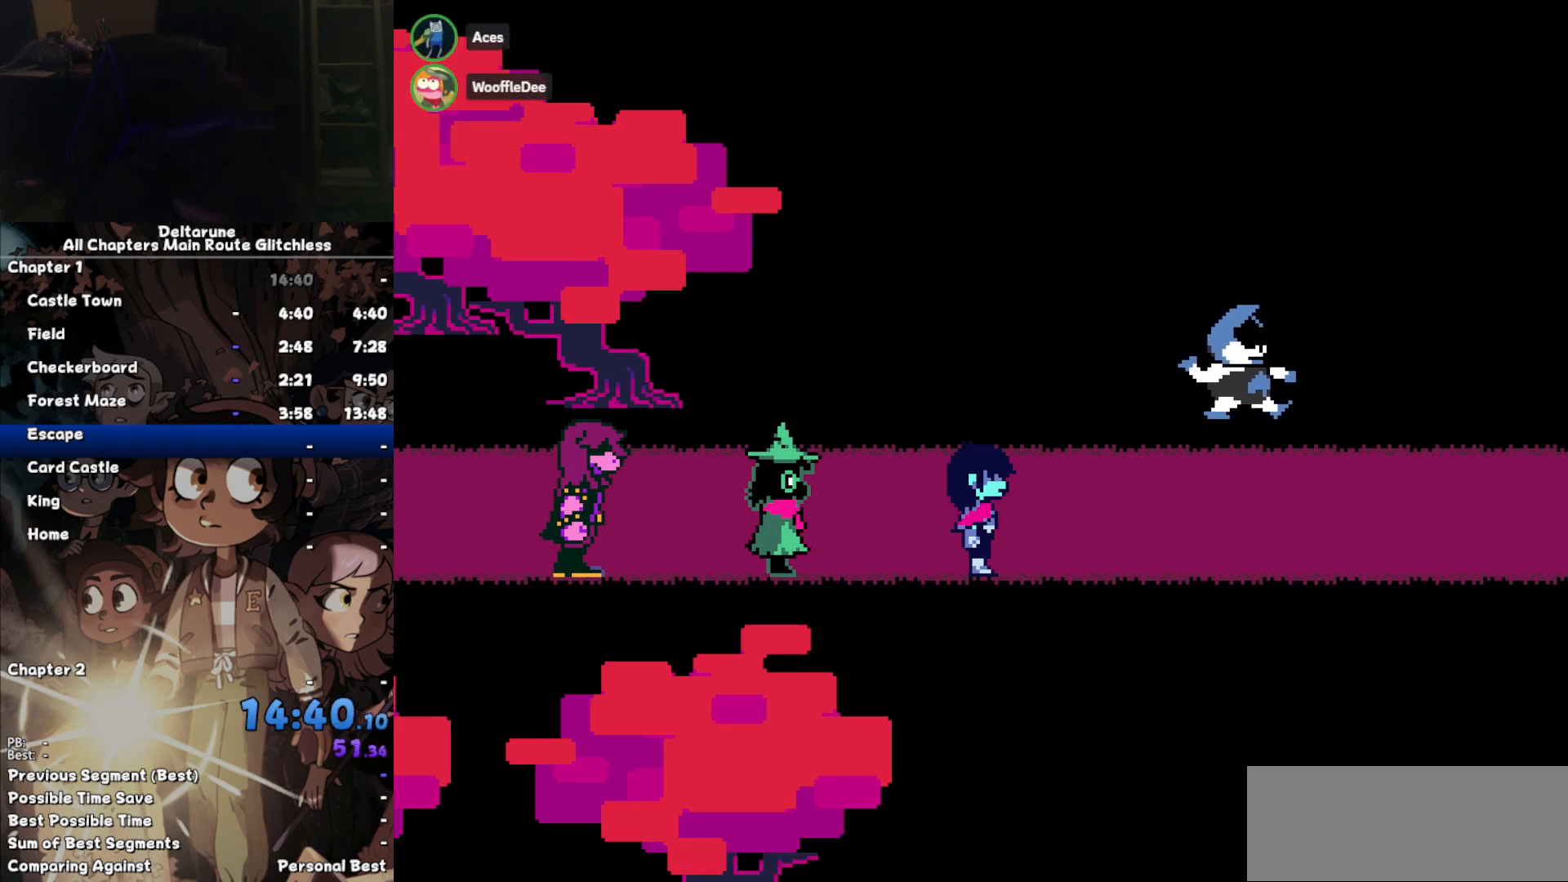
{"keys": ["right"], "events": [[33, "return", "up"], [33, "z", "down"], [133, "return", "down"], [133, "z", "up"], [167, "return", "up"], [233, "z", "down"], [267, "return", "down"], [267, "z", "up"], [333, "return", "up"], [367, "z", "down"], [467, "return", "down"], [467, "z", "up"], [500, "return", "up"]]}
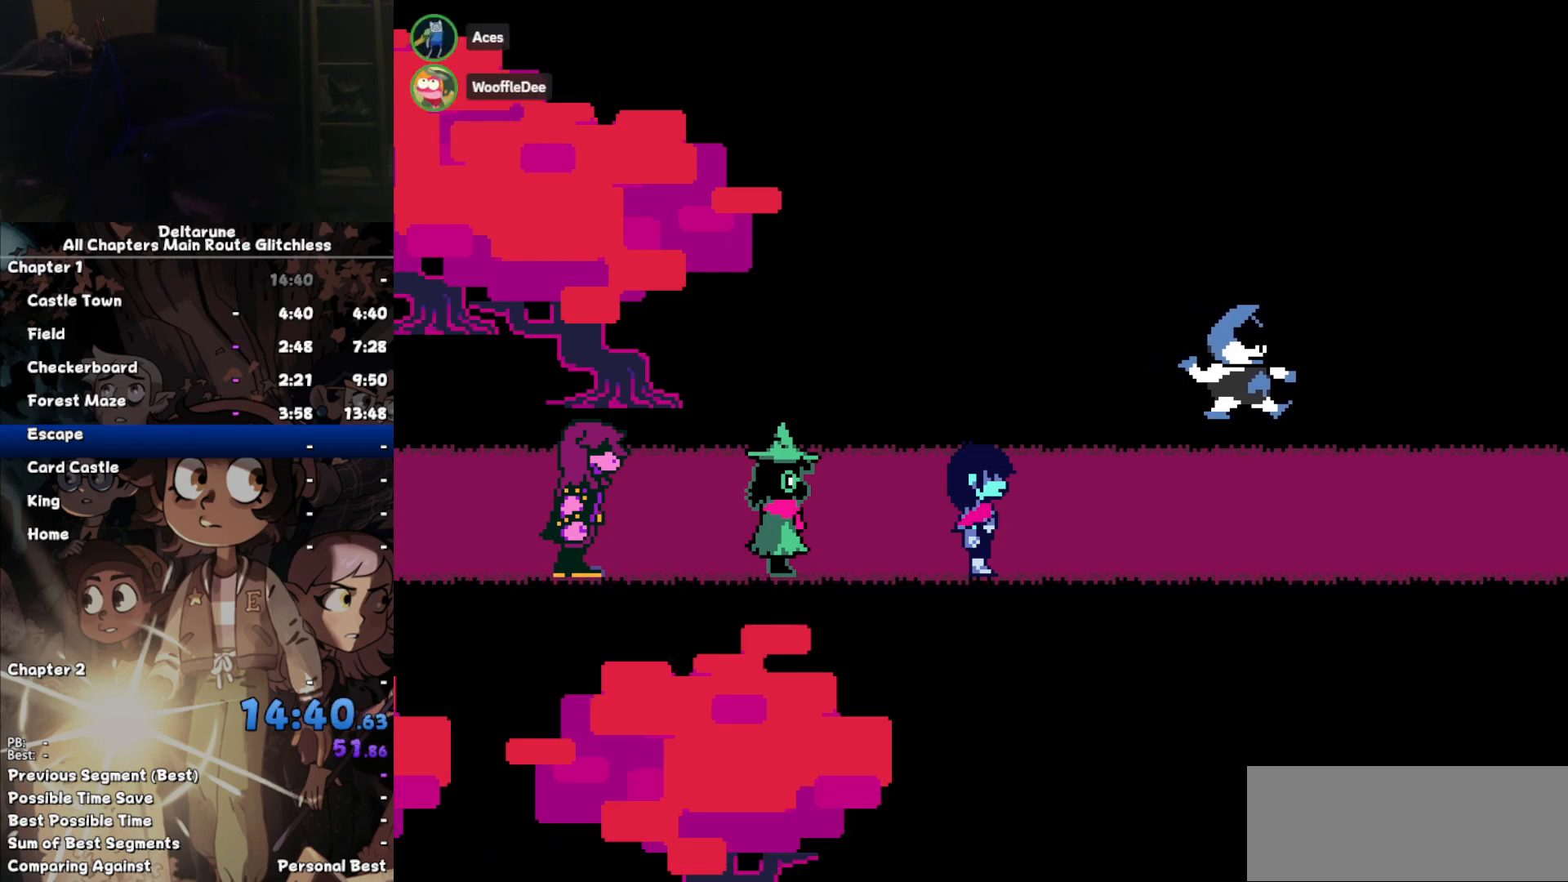
{"keys": ["return", "right", "z"], "events": [[67, "z", "down"], [100, "return", "down"], [133, "z", "up"], [200, "return", "up"], [233, "z", "down"], [300, "return", "down"], [333, "z", "up"], [400, "return", "up"], [433, "z", "down"], [467, "return", "down"]]}
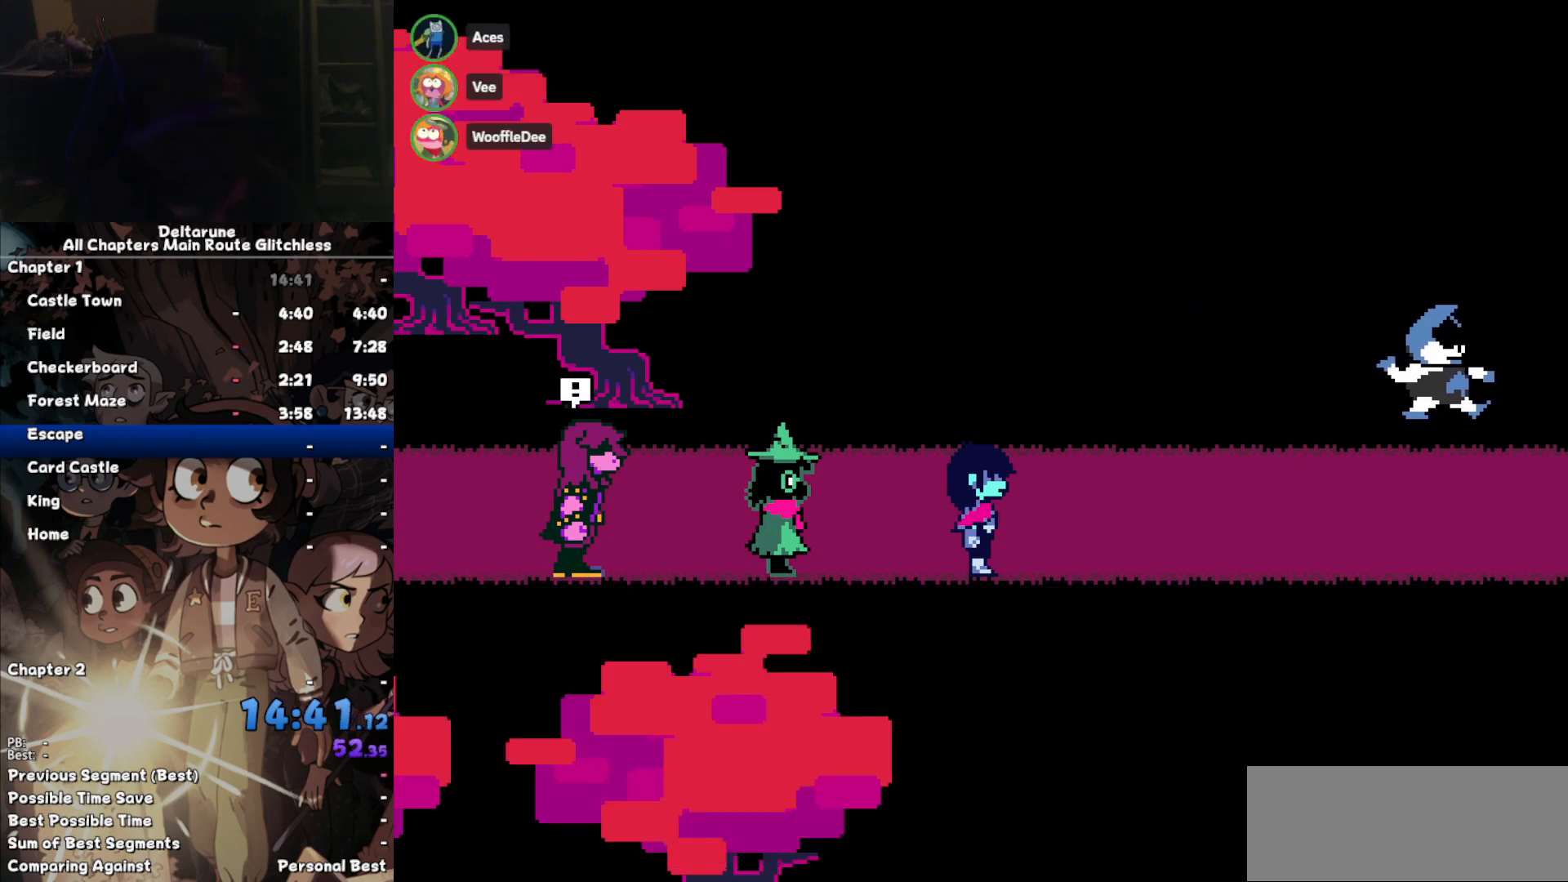
{"keys": ["right", "z"], "events": [[33, "z", "up"], [67, "return", "up"], [100, "z", "down"], [167, "return", "down"], [167, "z", "up"], [267, "return", "up"], [300, "z", "down"], [367, "return", "down"], [367, "z", "up"], [433, "return", "up"], [500, "z", "down"]]}
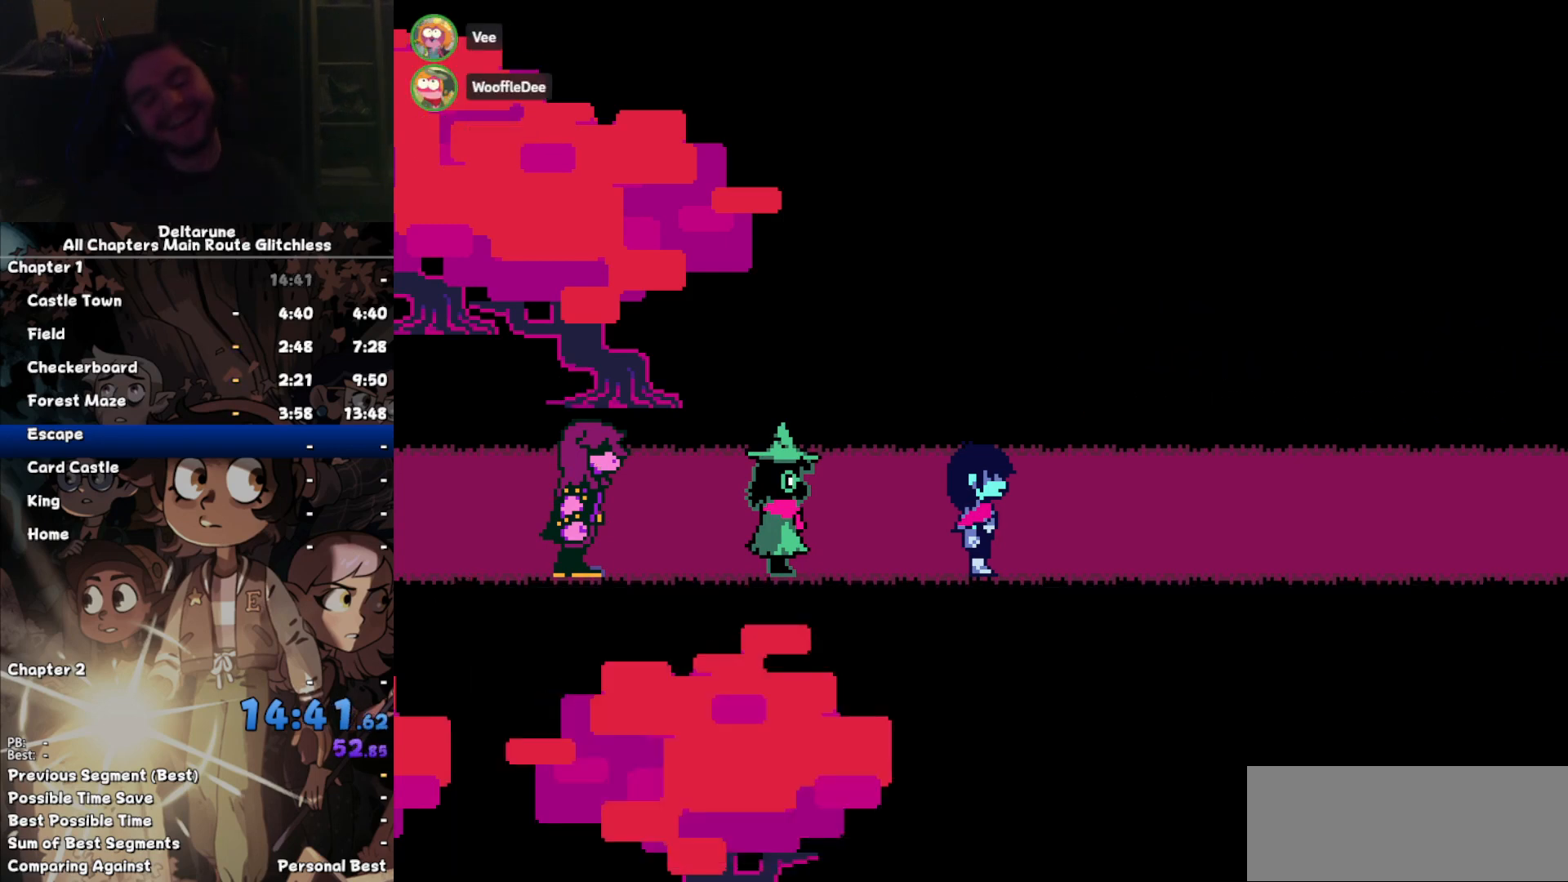
{"keys": ["right", "z"], "events": [[33, "return", "down"], [33, "z", "up"], [133, "return", "up"], [167, "z", "down"], [233, "return", "down"], [233, "z", "up"], [333, "return", "up"], [367, "return", "down"], [367, "z", "down"], [400, "z", "up"], [467, "return", "up"], [500, "z", "down"]]}
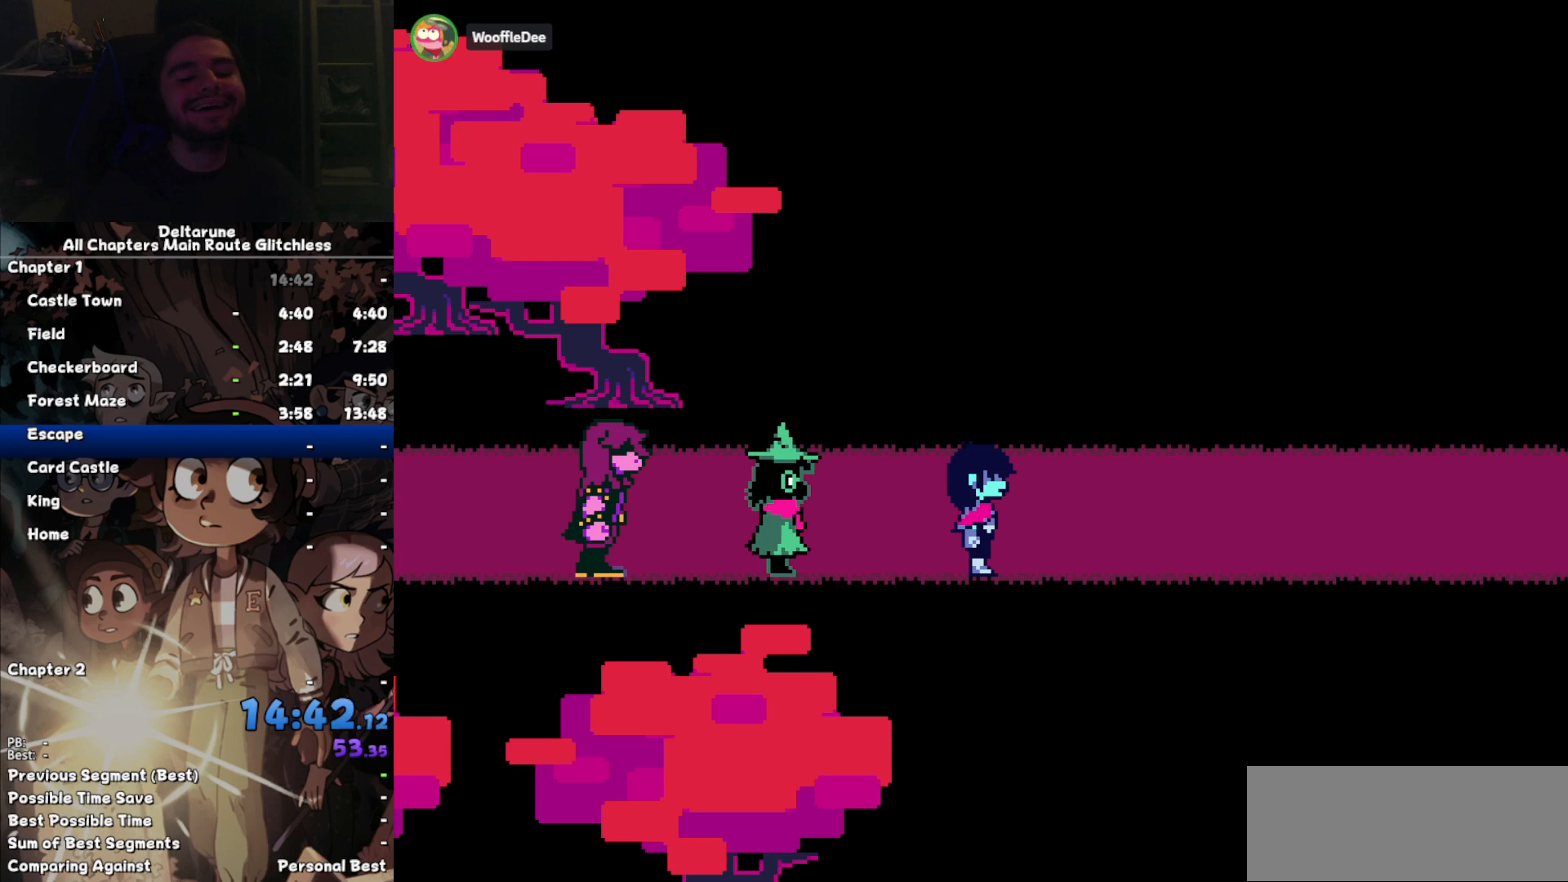
{"keys": ["return", "right"], "events": [[67, "return", "down"], [100, "z", "up"], [133, "return", "up"], [200, "z", "down"], [233, "return", "down"], [300, "z", "up"], [333, "return", "up"], [367, "z", "down"], [433, "return", "down"], [467, "z", "up"]]}
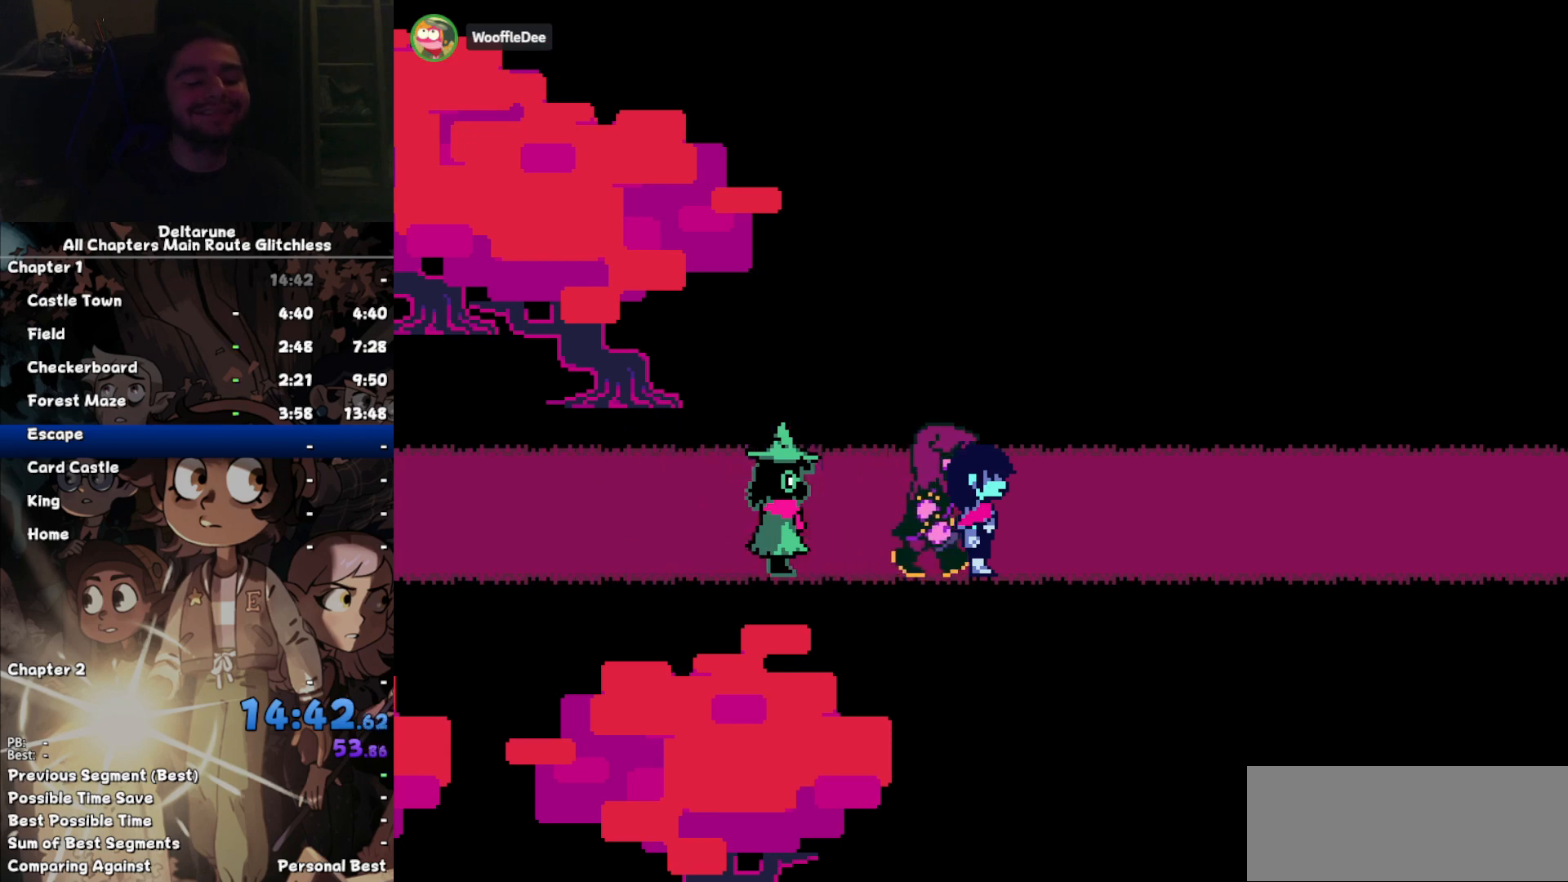
{"keys": ["return", "right"], "events": [[33, "return", "up"], [267, "return", "down"], [267, "z", "down"], [367, "return", "up"], [367, "z", "up"], [400, "z", "down"], [433, "return", "down"], [500, "z", "up"]]}
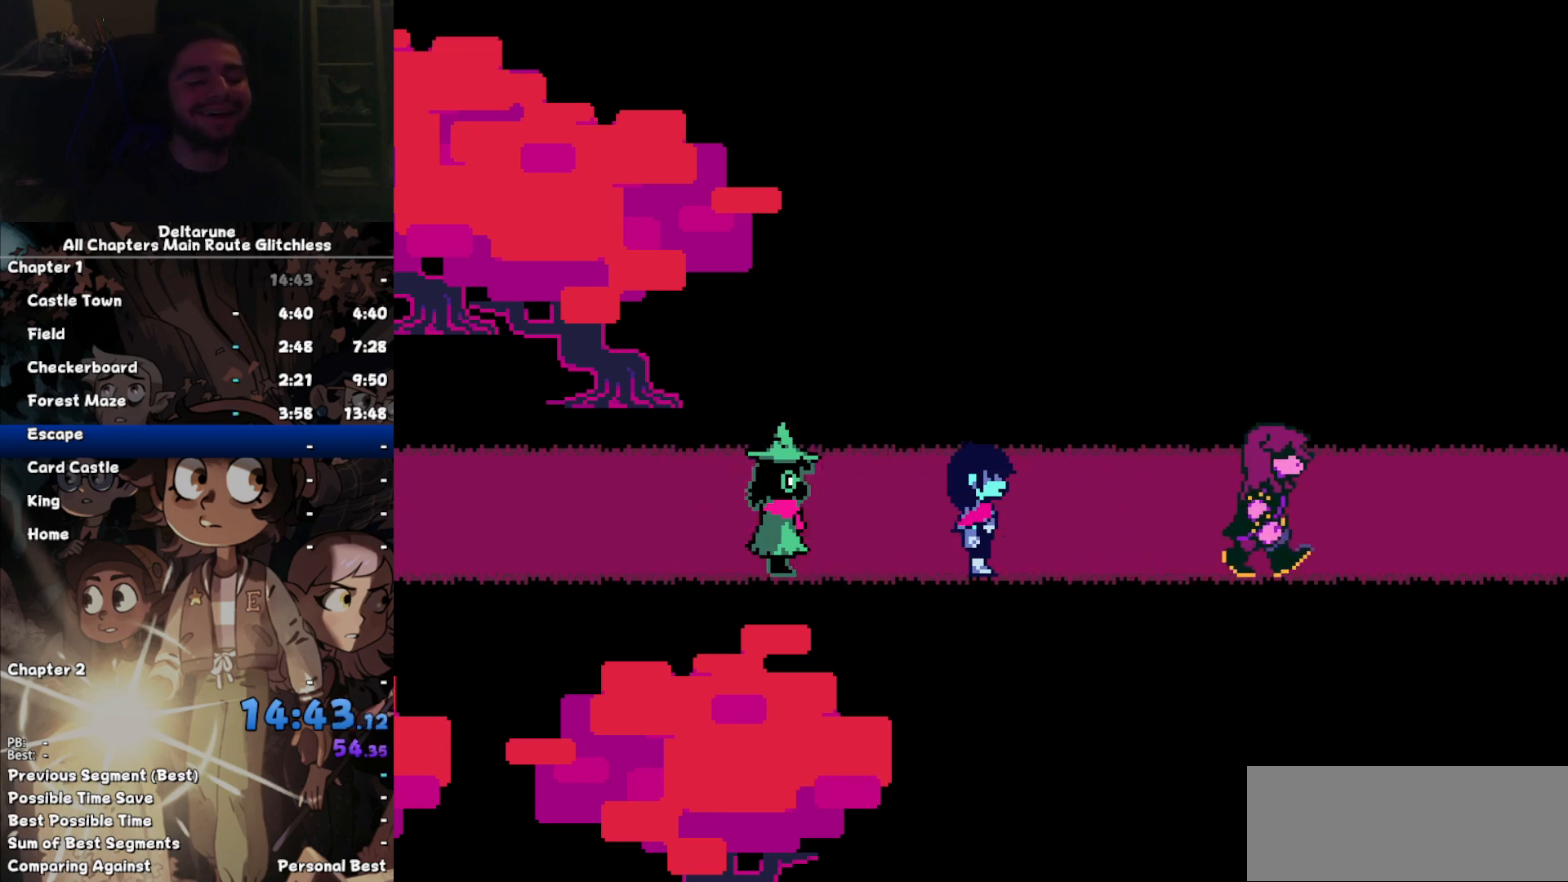
{"keys": ["return", "right", "z"], "events": [[33, "return", "up"], [100, "z", "down"], [133, "return", "down"], [167, "z", "up"], [233, "return", "up"], [267, "z", "down"], [333, "return", "down"], [367, "z", "up"], [400, "return", "up"], [467, "z", "down"], [500, "return", "down"]]}
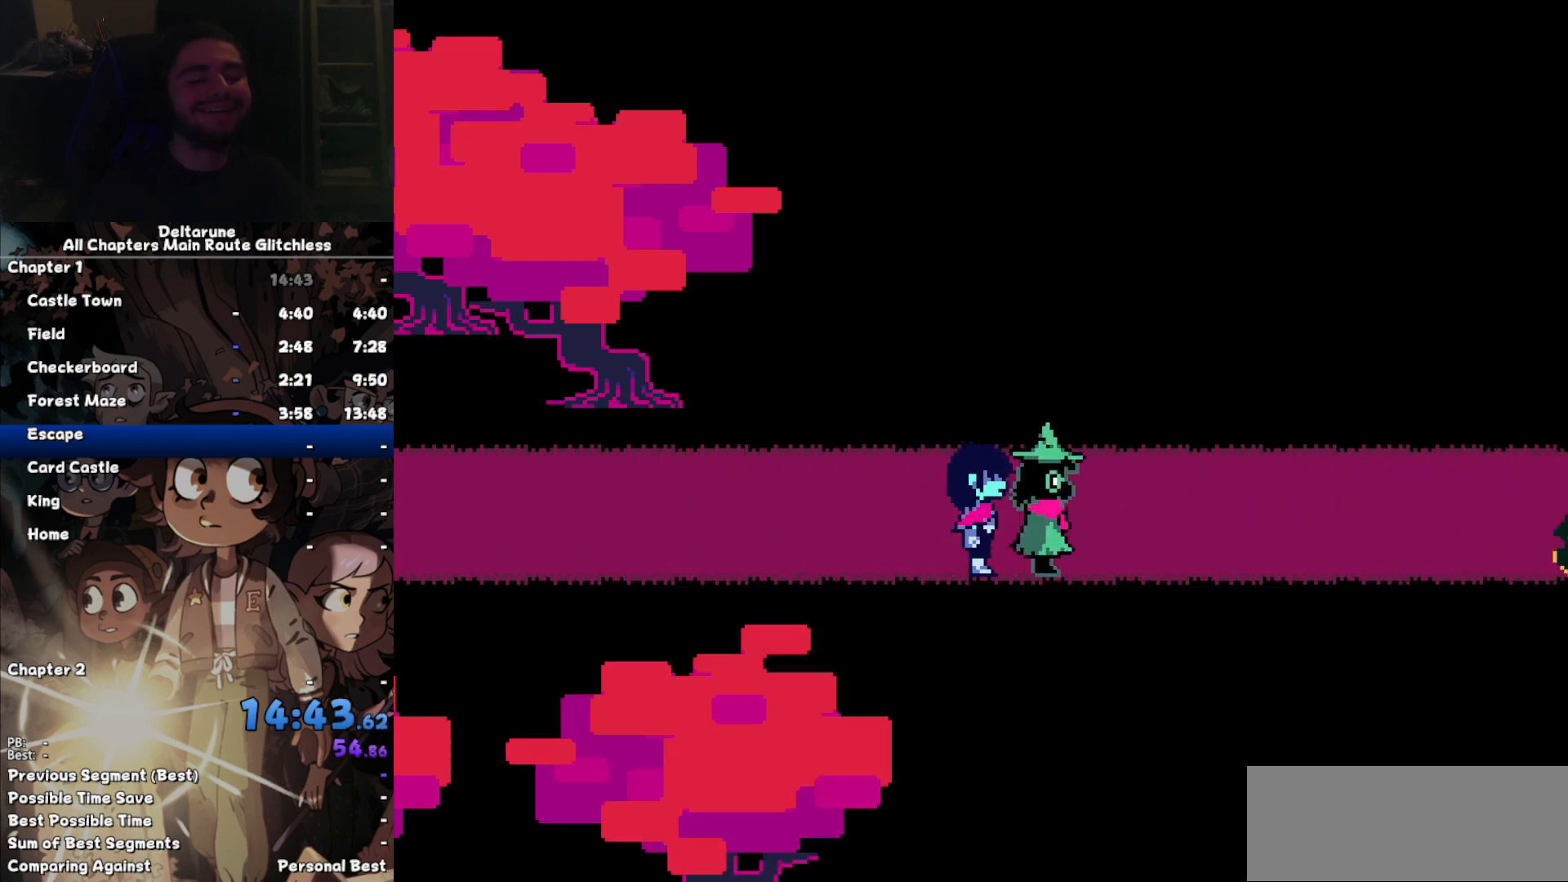
{"keys": ["right"], "events": [[67, "z", "up"], [100, "return", "up"]]}
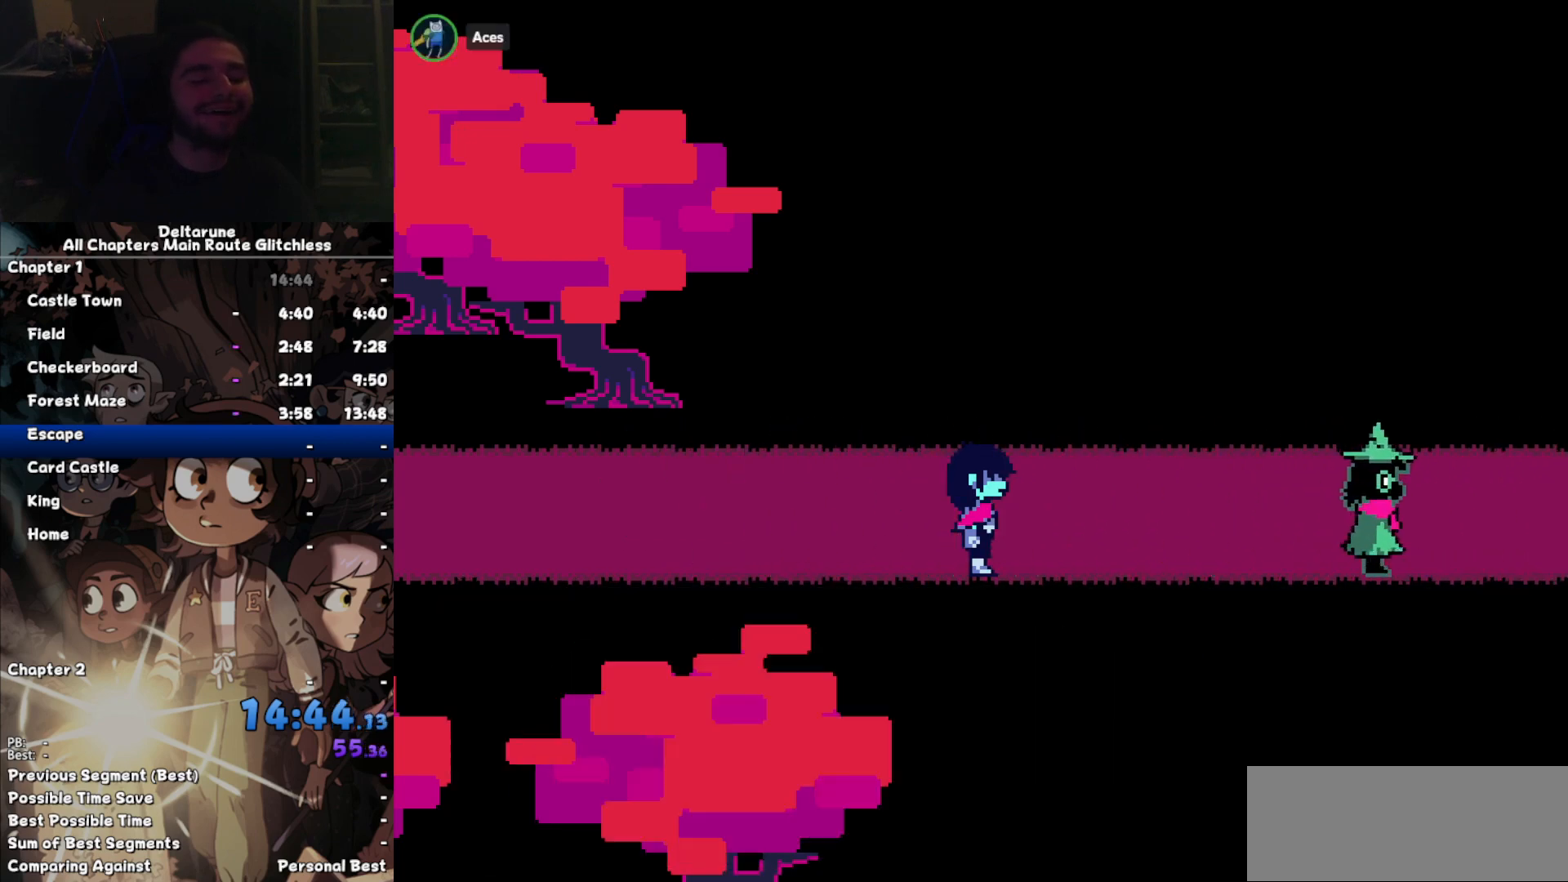
{"keys": ["right"], "events": []}
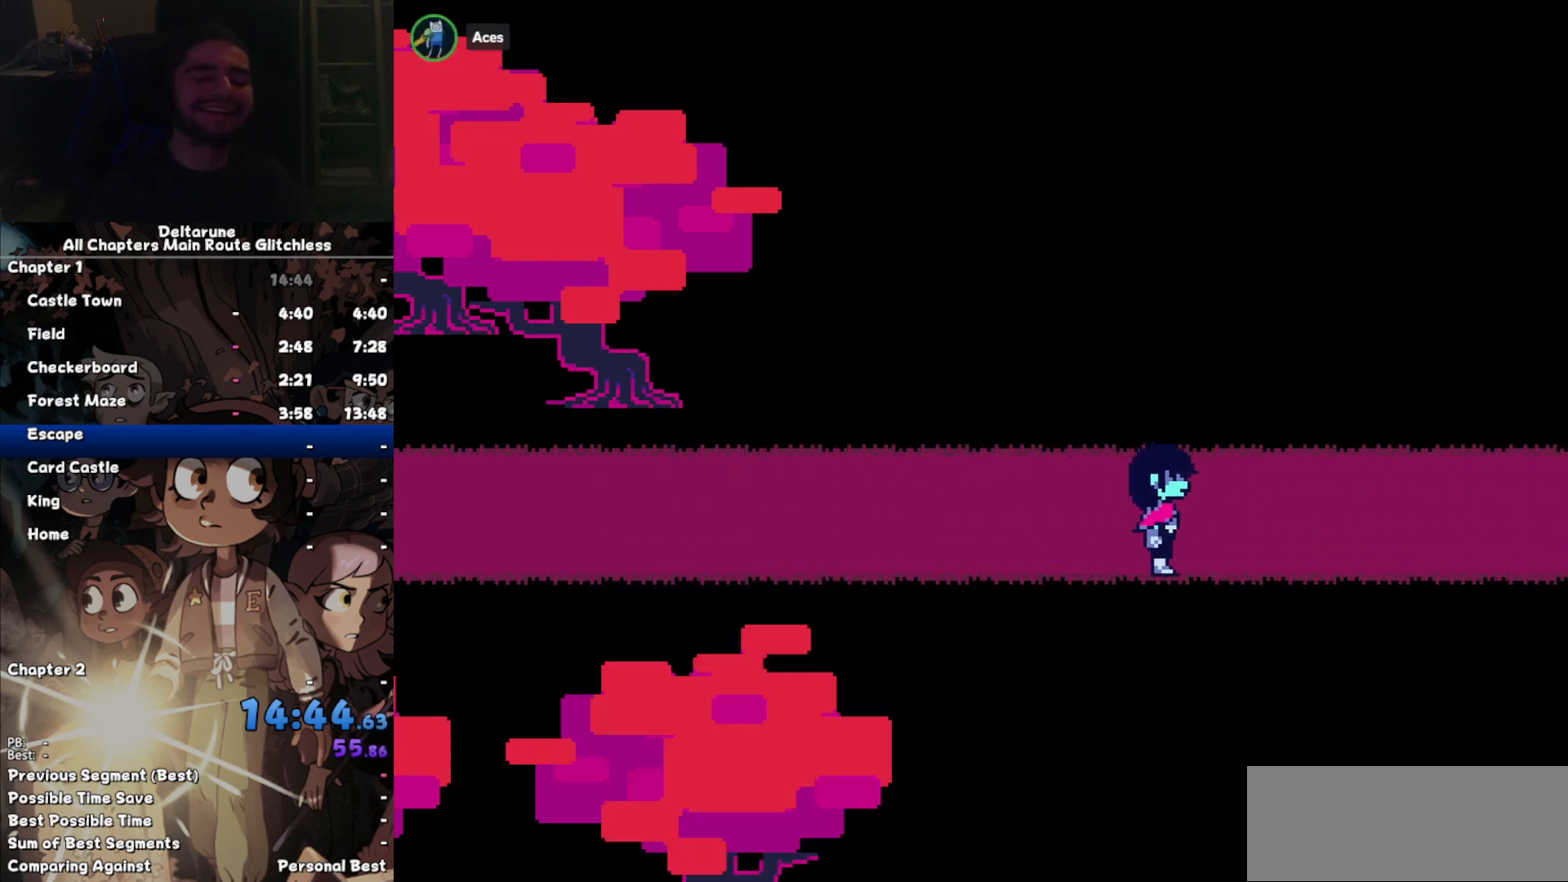
{"keys": ["right"], "events": []}
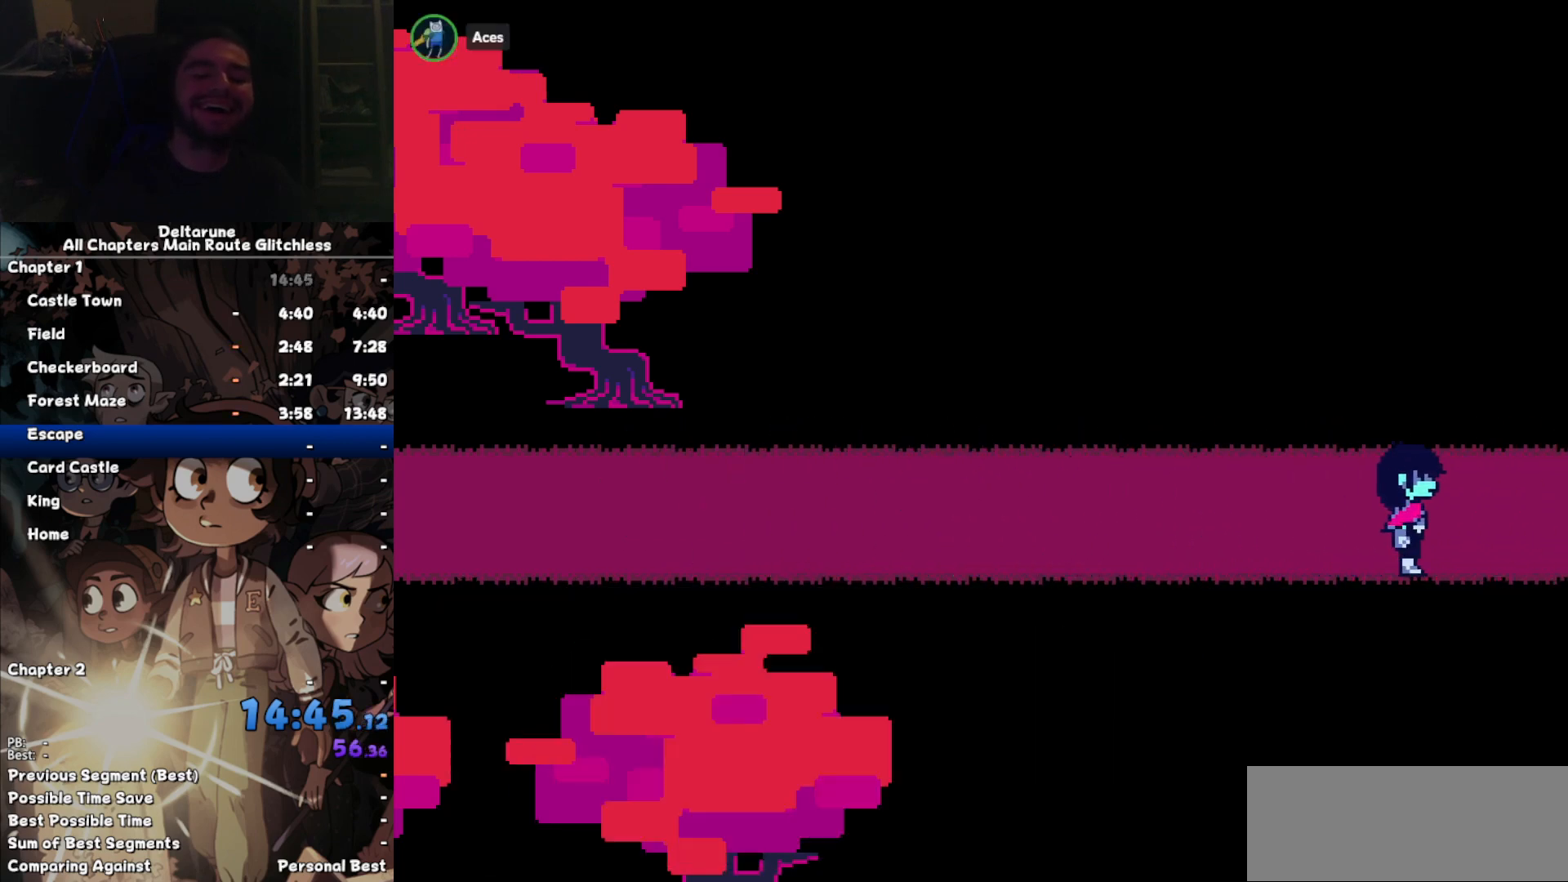
{"keys": ["right"], "events": []}
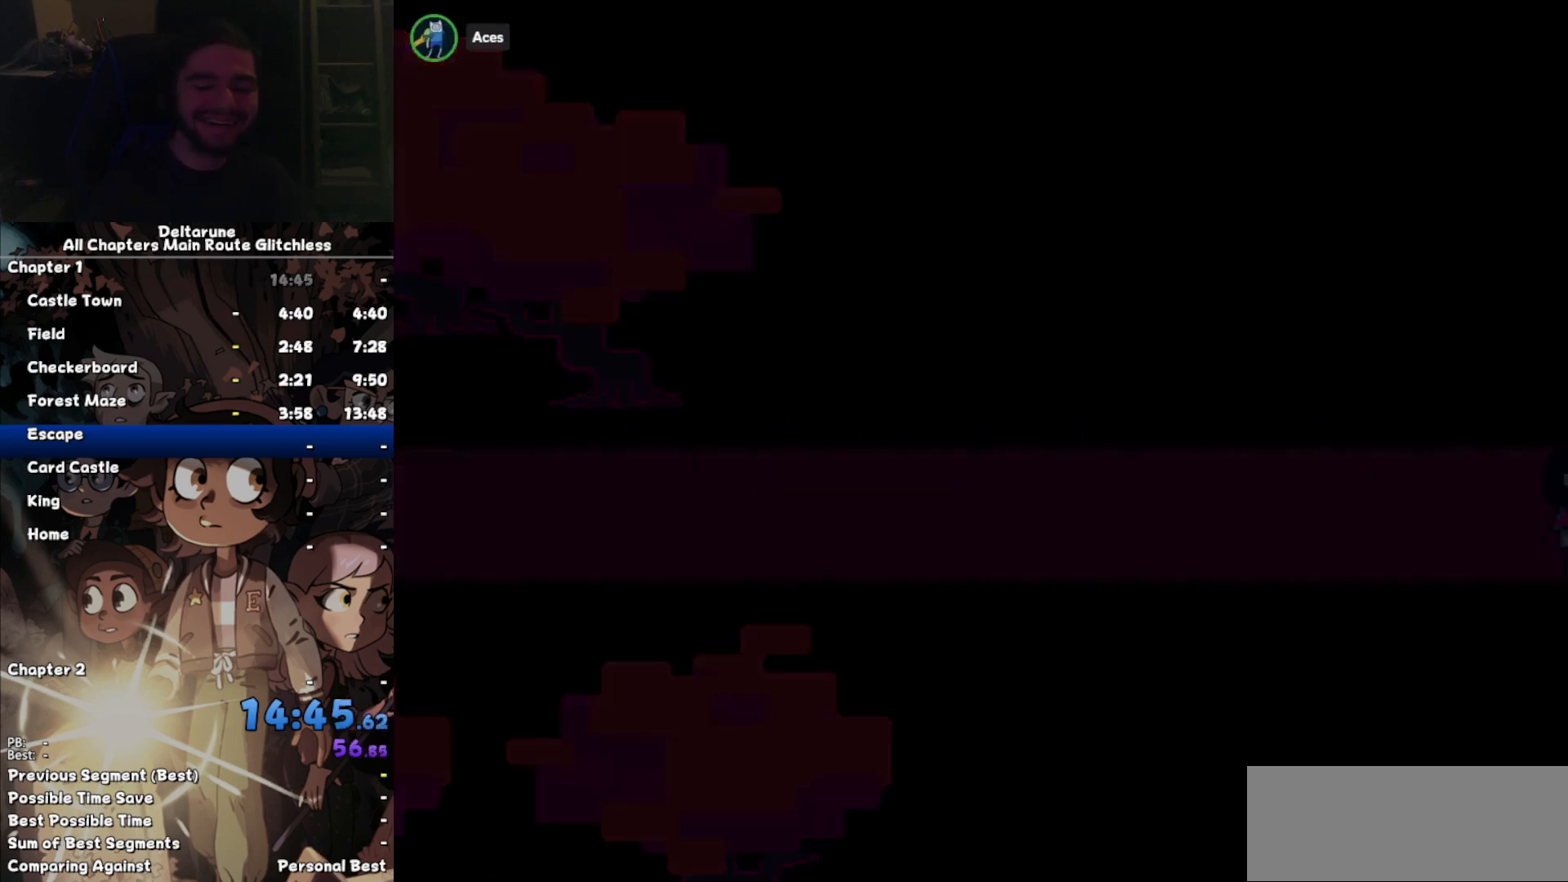
{"keys": ["right"], "events": [[267, "up", "down"], [500, "up", "up"]]}
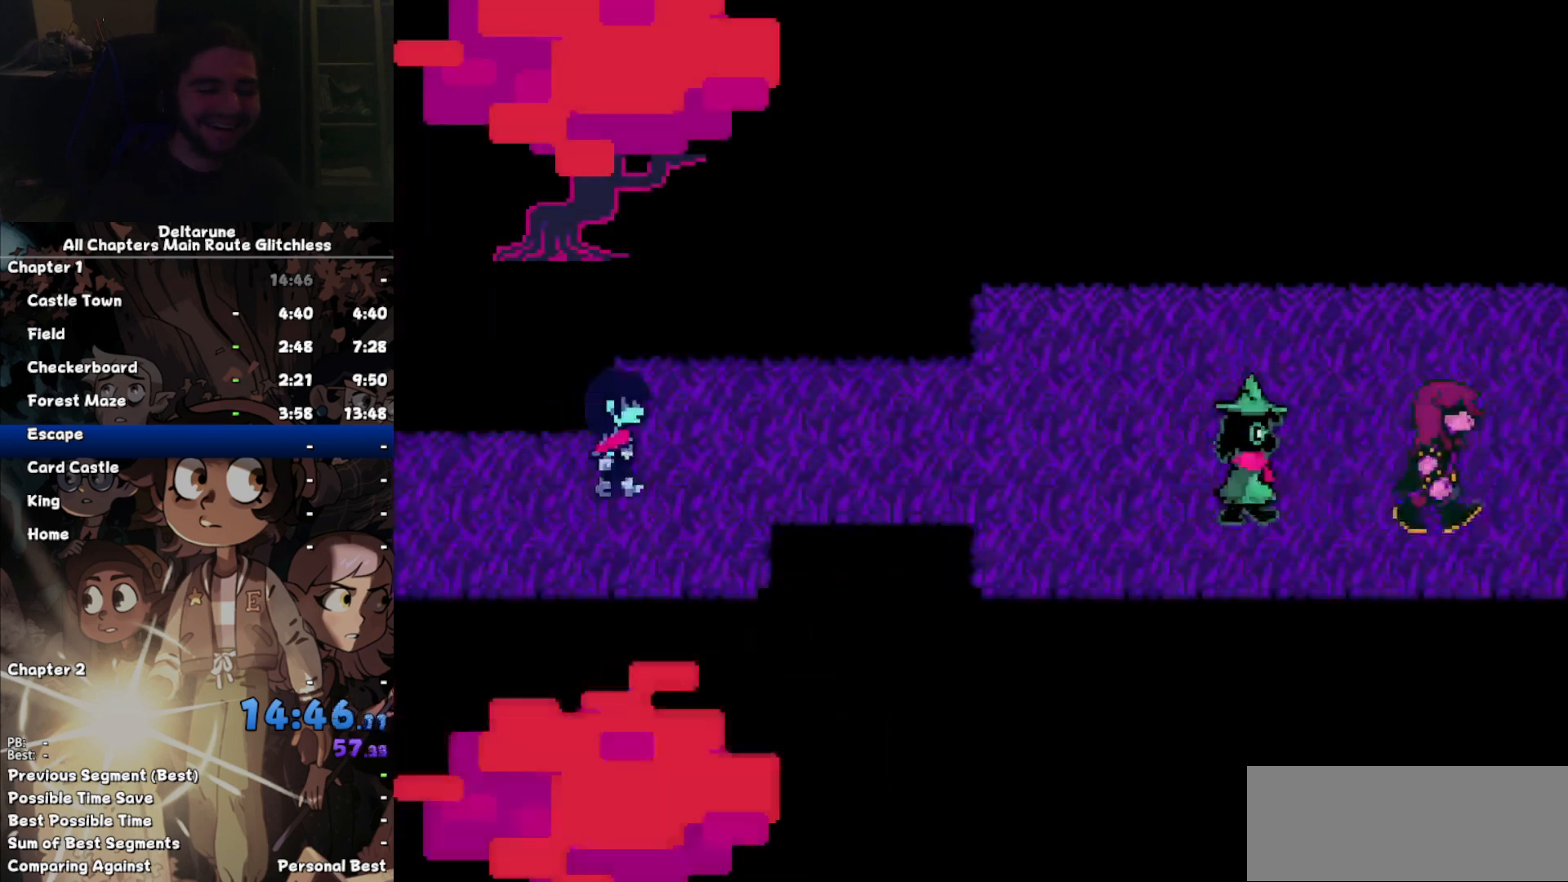
{"keys": ["right", "z"], "events": [[100, "z", "down"], [167, "z", "up"], [233, "return", "down"], [267, "return", "up"], [267, "z", "down"], [333, "z", "up"], [367, "return", "down"], [467, "return", "up"], [467, "z", "down"]]}
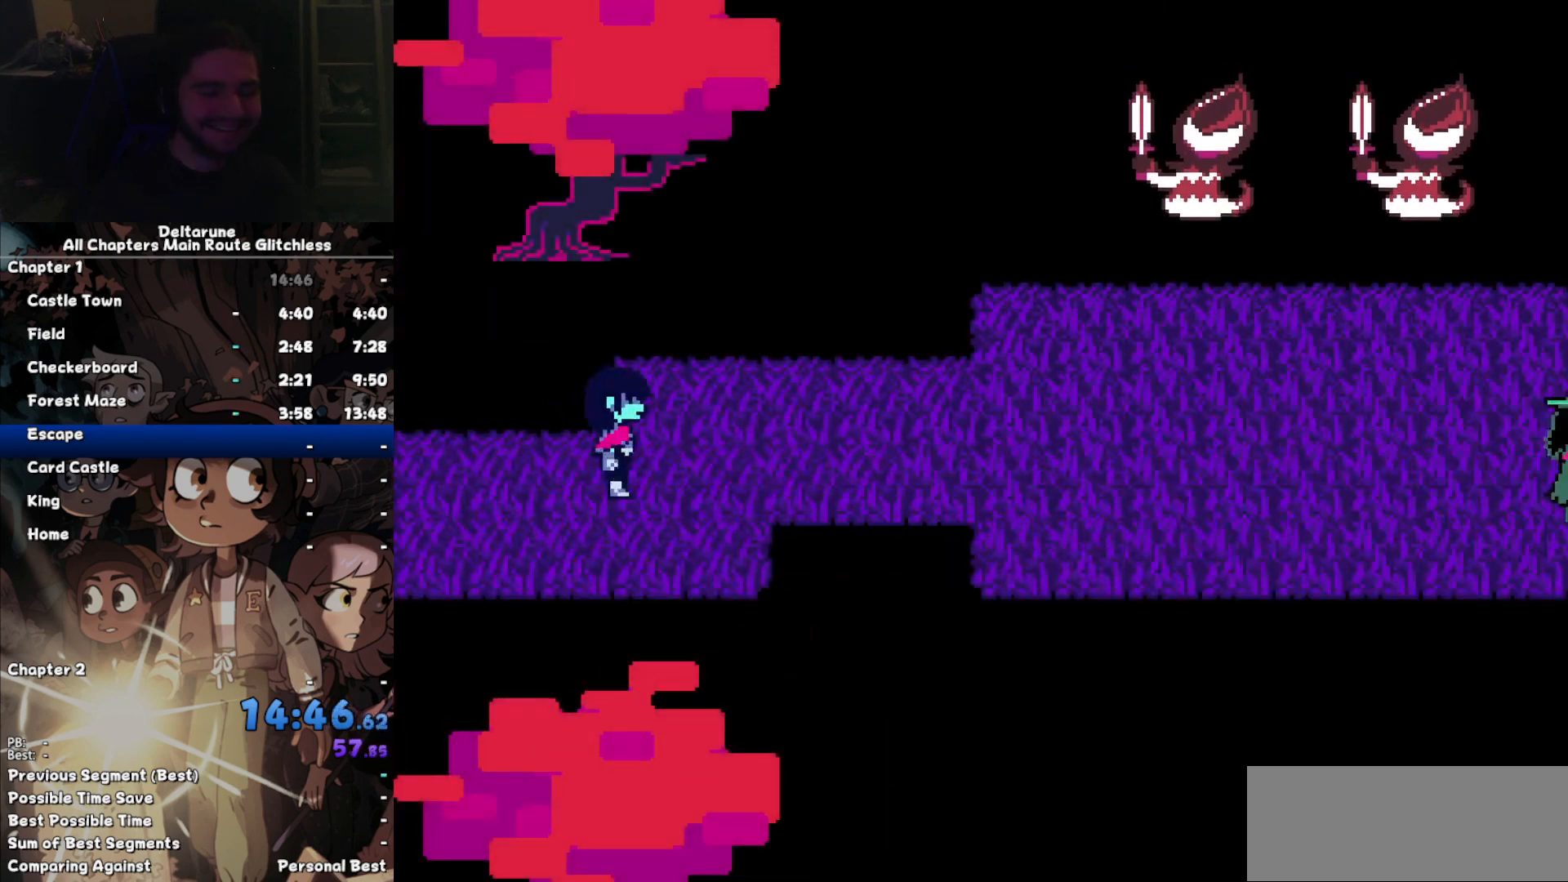
{"keys": ["right", "z"], "events": [[67, "return", "down"], [67, "z", "up"], [100, "return", "up"], [133, "z", "down"], [200, "z", "up"], [233, "return", "down"], [300, "return", "up"], [300, "z", "down"], [333, "z", "up"], [367, "return", "down"], [467, "return", "up"], [467, "z", "down"]]}
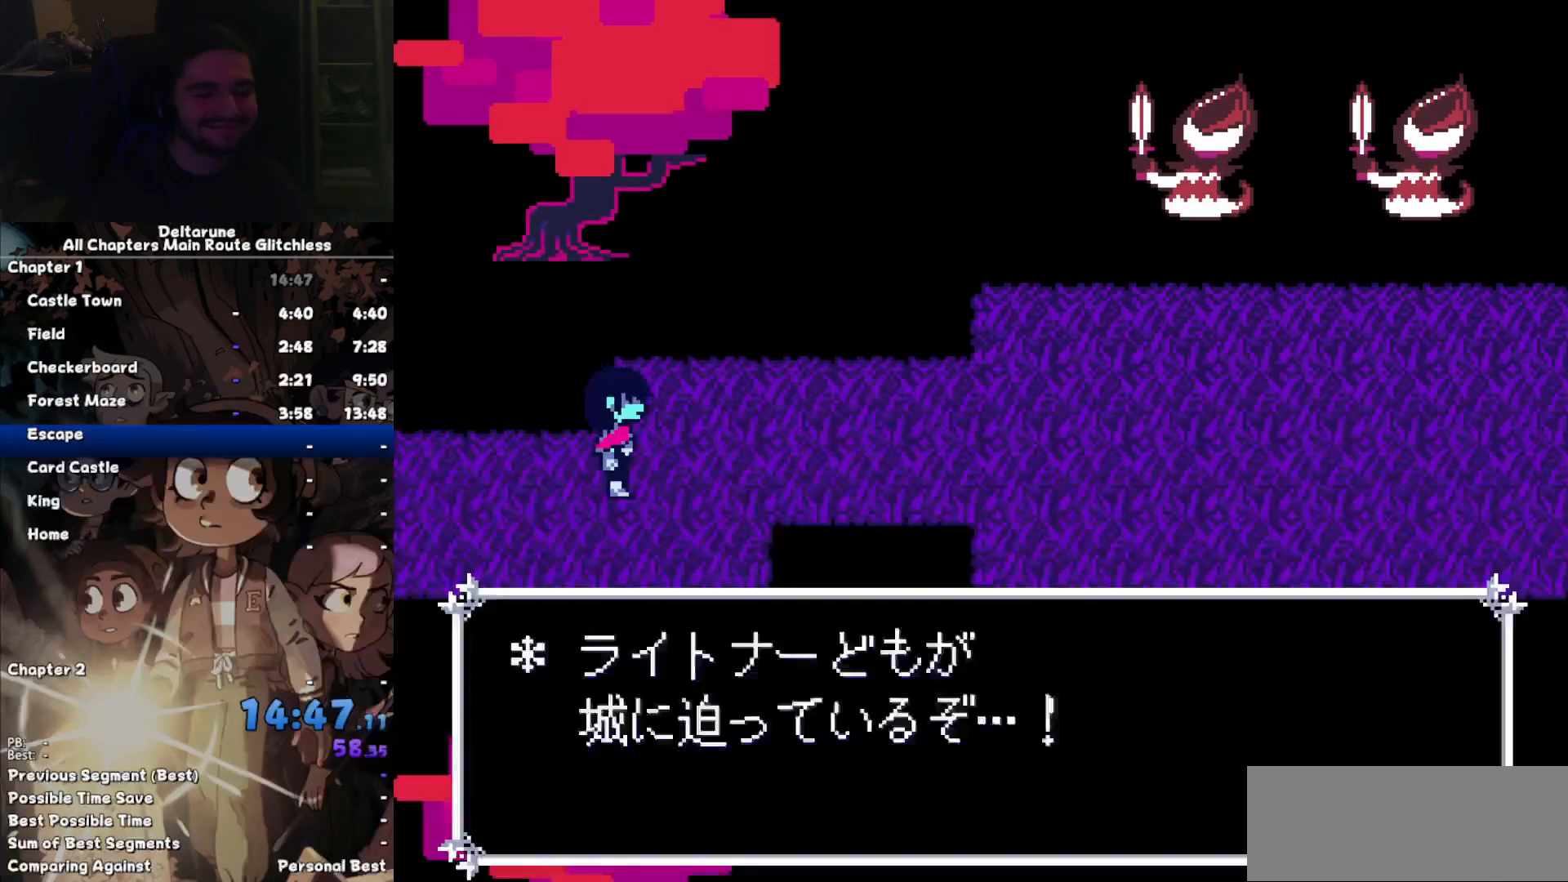
{"keys": ["right"], "events": [[33, "return", "down"], [33, "z", "up"], [133, "return", "up"], [167, "z", "down"], [200, "z", "up"], [267, "return", "down"], [300, "return", "up"], [300, "z", "down"], [367, "return", "down"], [400, "z", "up"], [433, "return", "up"]]}
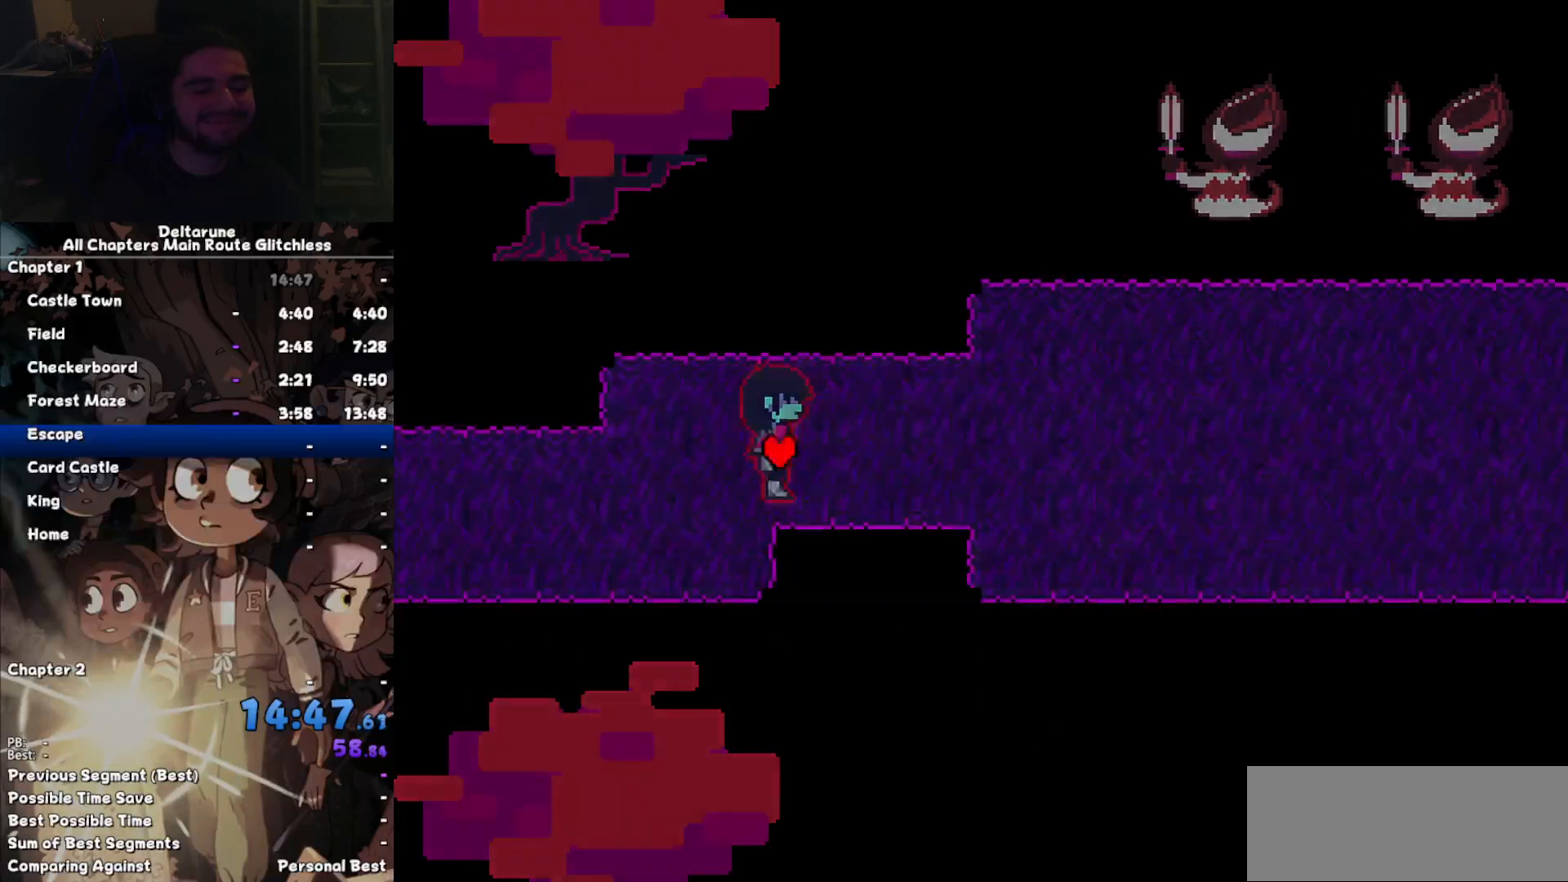
{"keys": ["right"], "events": [[367, "x", "down"], [500, "x", "up"]]}
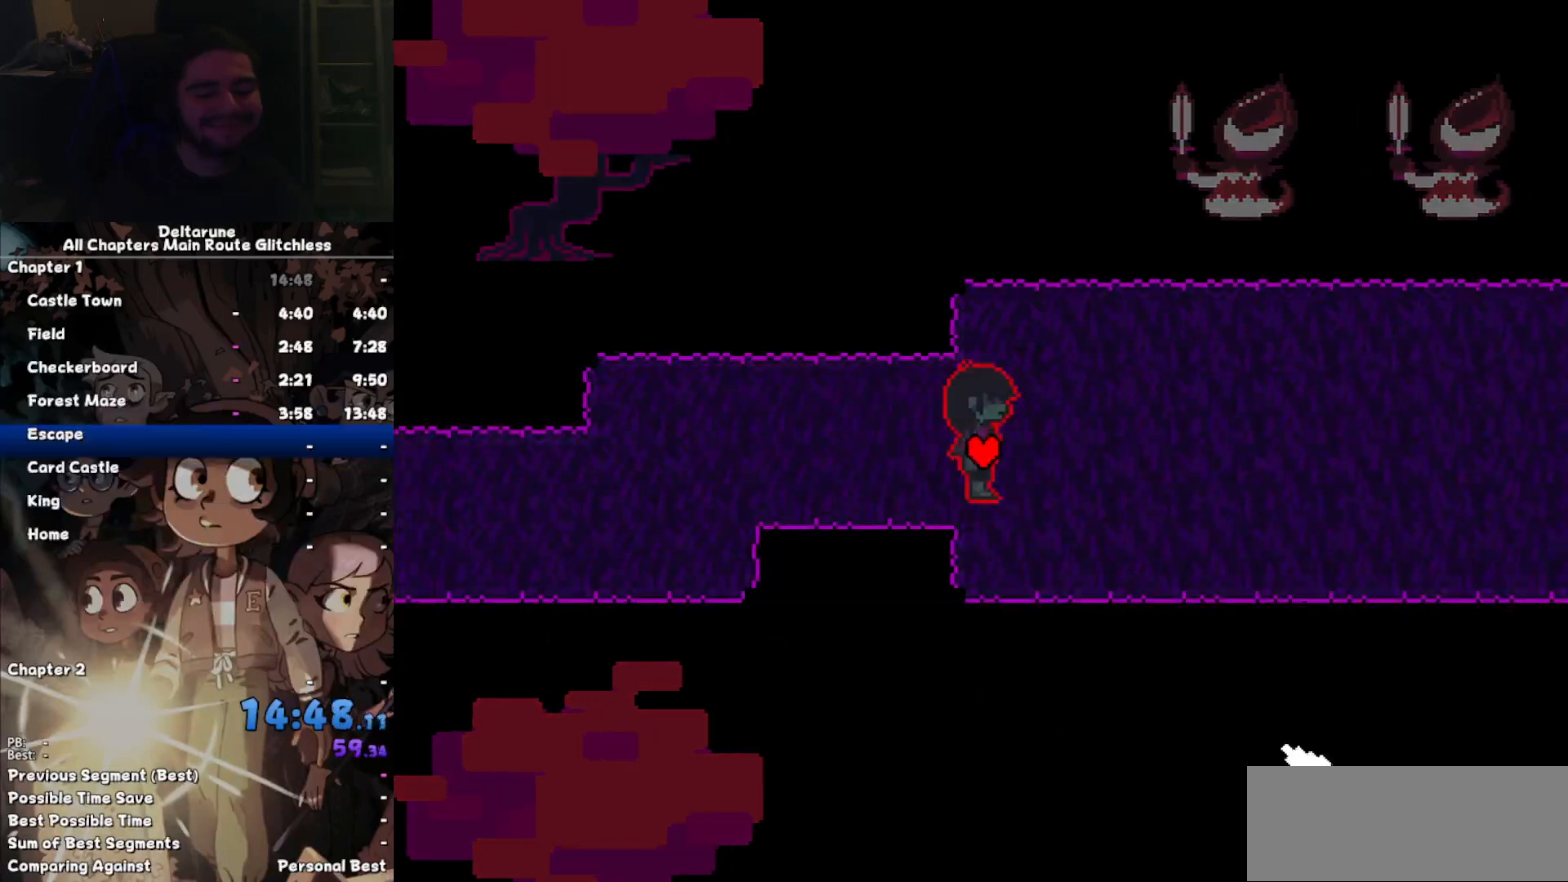
{"keys": ["right"], "events": []}